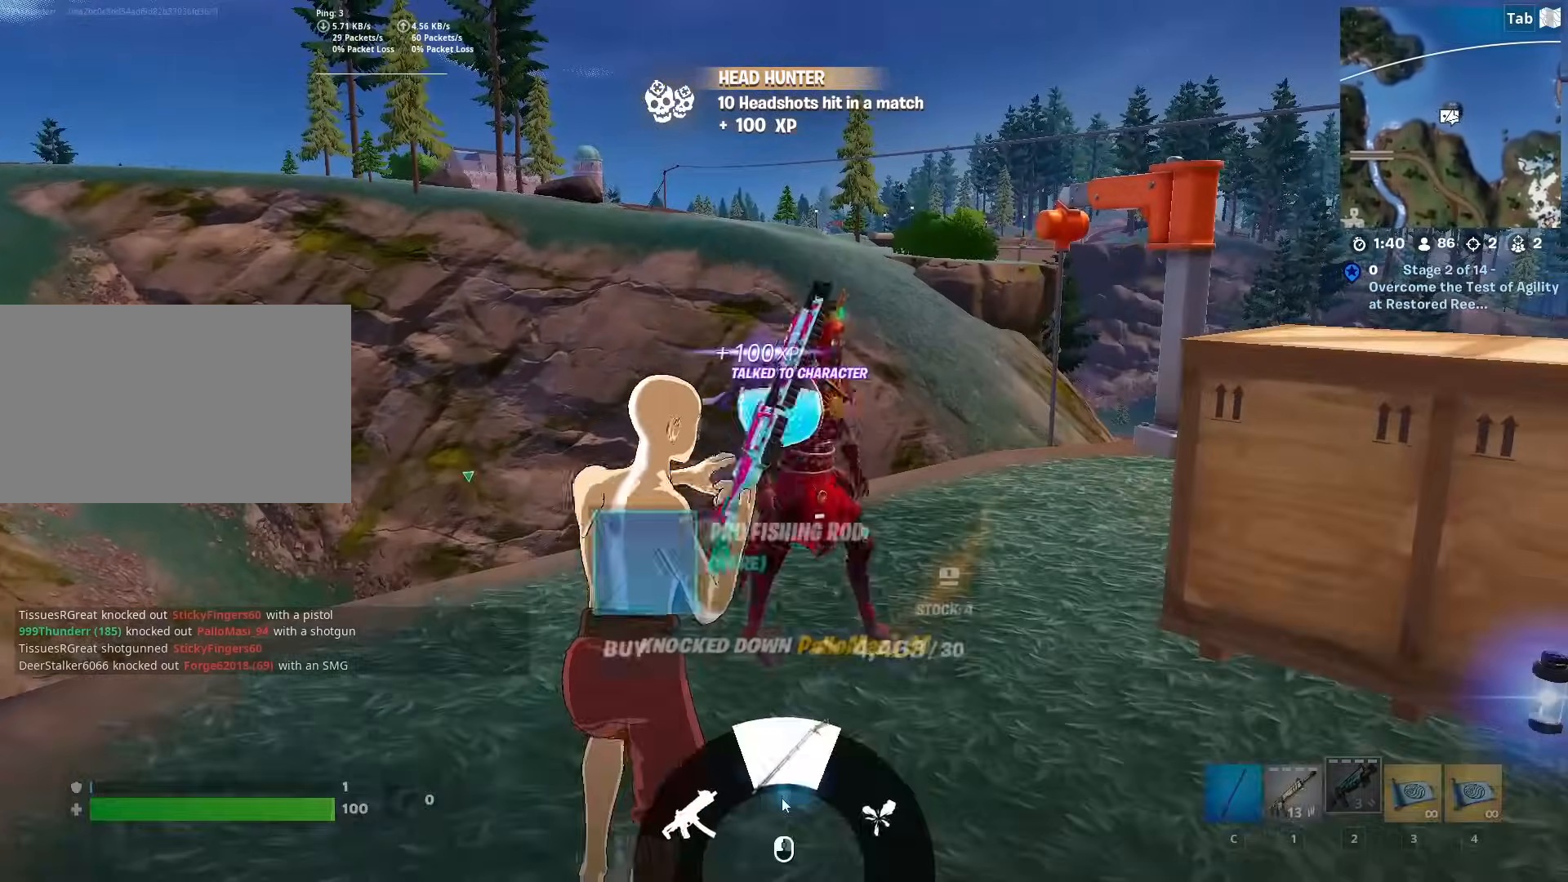
Gameplay with keyboard and mouse; each line is a JSON object with the keys and mouse buttons held at the frame after it. "events" lists presses ("down") and releases ("up") of "1", "2", "3", "4", "5", "a", "alt", "c", "caps_lock", "ctrl", "d", "e", "f", "g", "q", "r", "s", "shift", "space", "t", "tab", "v", "w", "x", "z", "mouse_left", "mouse_wheel" and "mouse_right" between this image and that frame as [ms after this image, input, new state], when the widget could be followed in between. "mouse_left", "mouse_wheel", "mouse_right" = the "left", "wheel", "right" buttons of the "mouse" list. No other keys are recorded. "wheel" means that the mouse wheel is clicked or scrolled. "mouse_move" is the direction in which the mouse moves at that frame (one of eight, or "still"), when it could be read.
{"keys": ["d", "w"], "mouse": [], "mouse_move": "still", "events": [[67, "mouse_right", "down"], [167, "mouse_right", "up"], [201, "d", "down"], [301, "w", "down"]]}
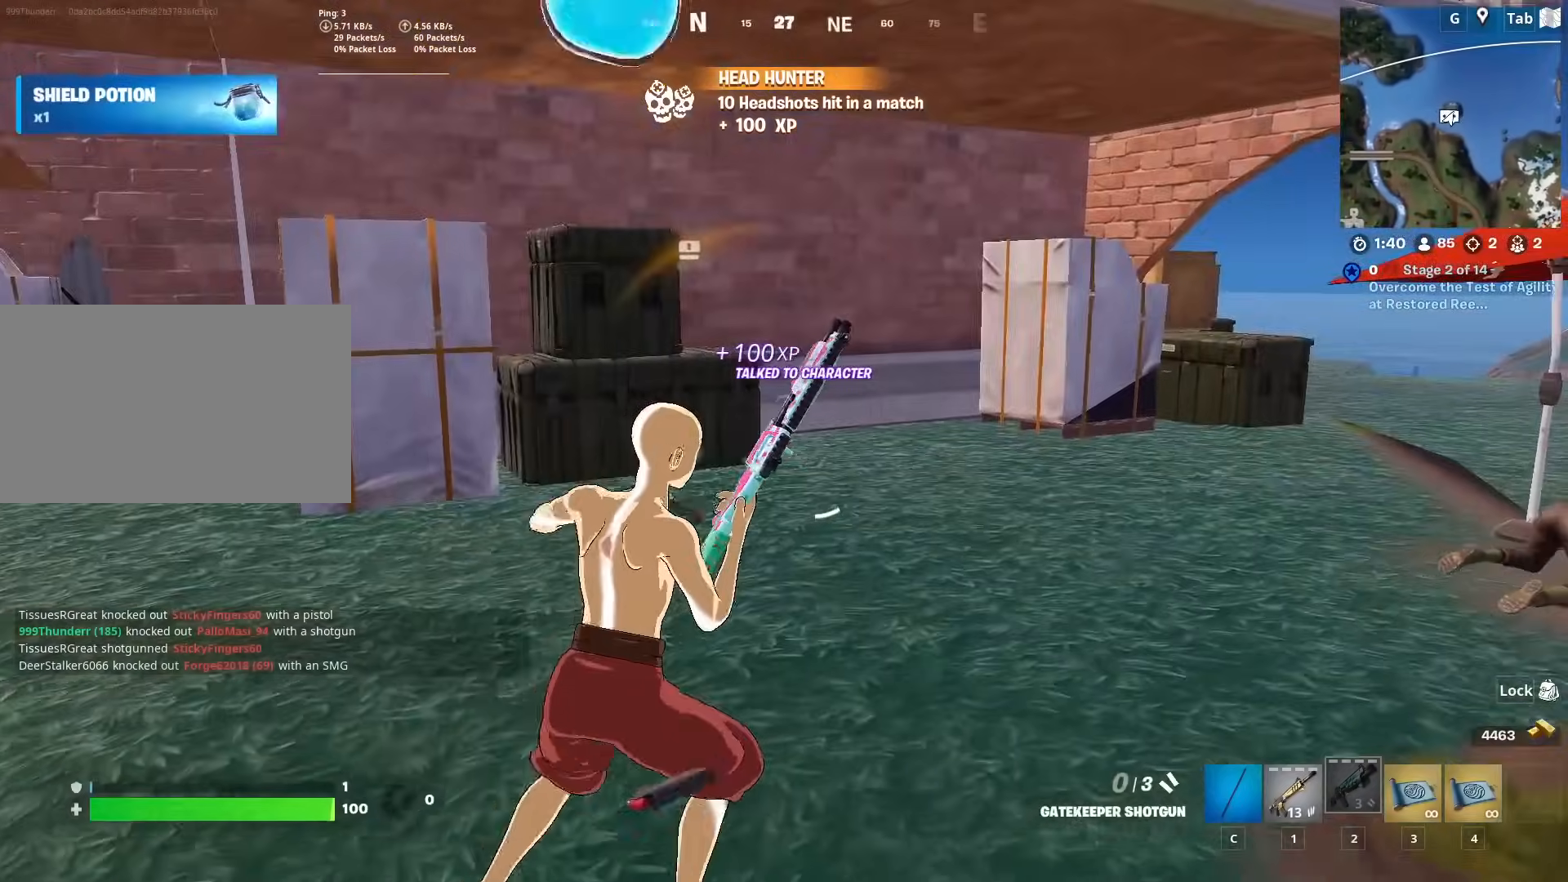
{"keys": ["w"], "mouse": [], "mouse_move": "still", "events": [[267, "d", "up"]]}
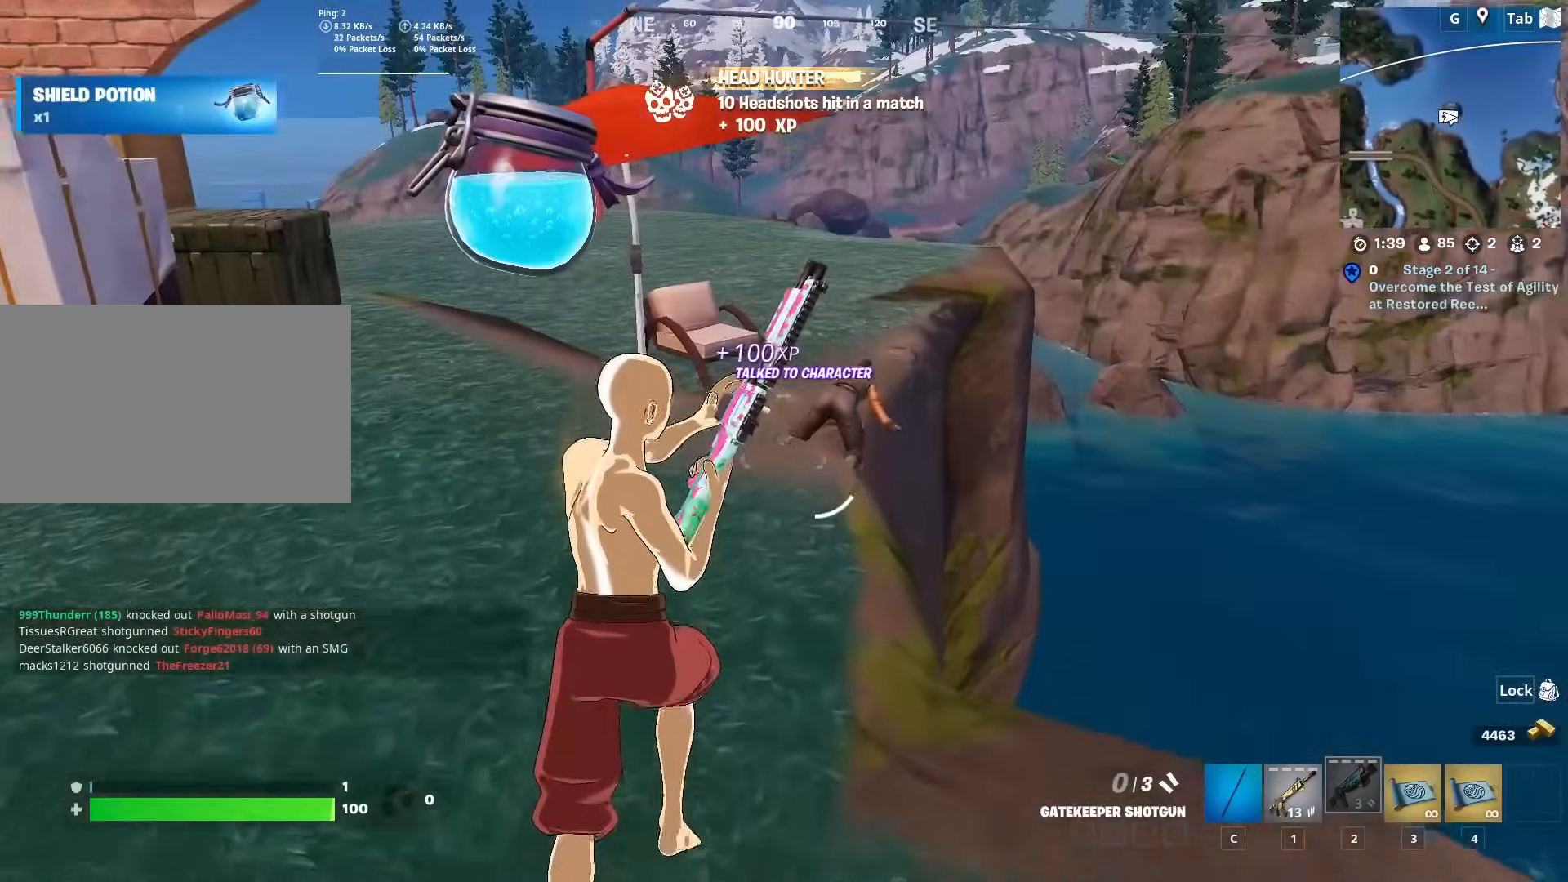
{"keys": ["w"], "mouse": [], "mouse_move": "still", "events": []}
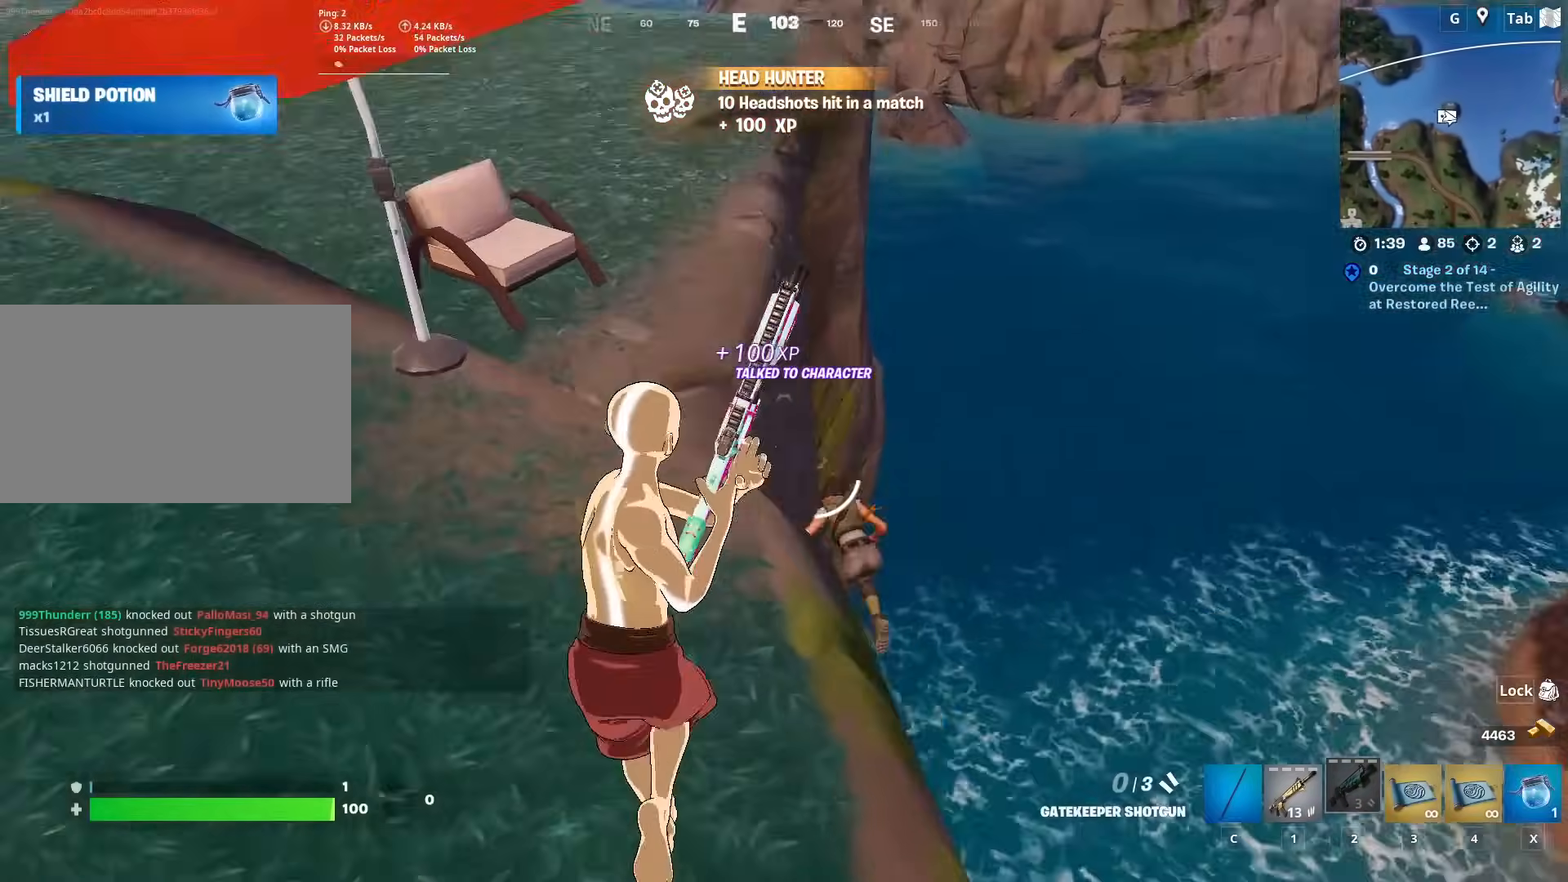
{"keys": ["d", "s"], "mouse": [], "mouse_move": "still", "events": [[167, "w", "up"], [284, "s", "down"], [334, "d", "down"]]}
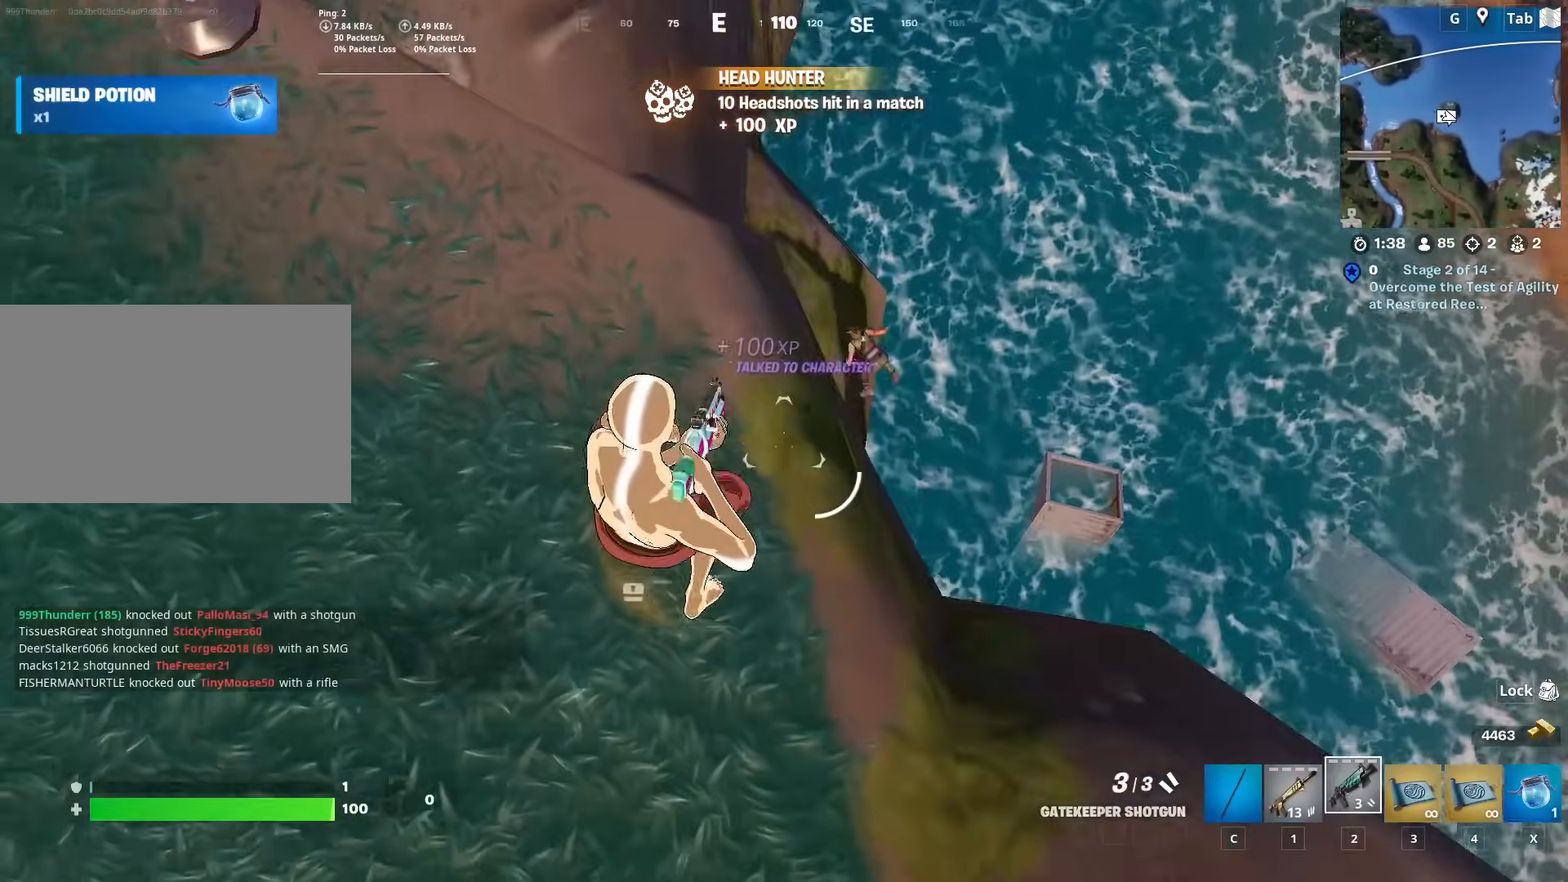
{"keys": ["d"], "mouse": [], "mouse_move": "left", "events": [[418, "s", "up"]]}
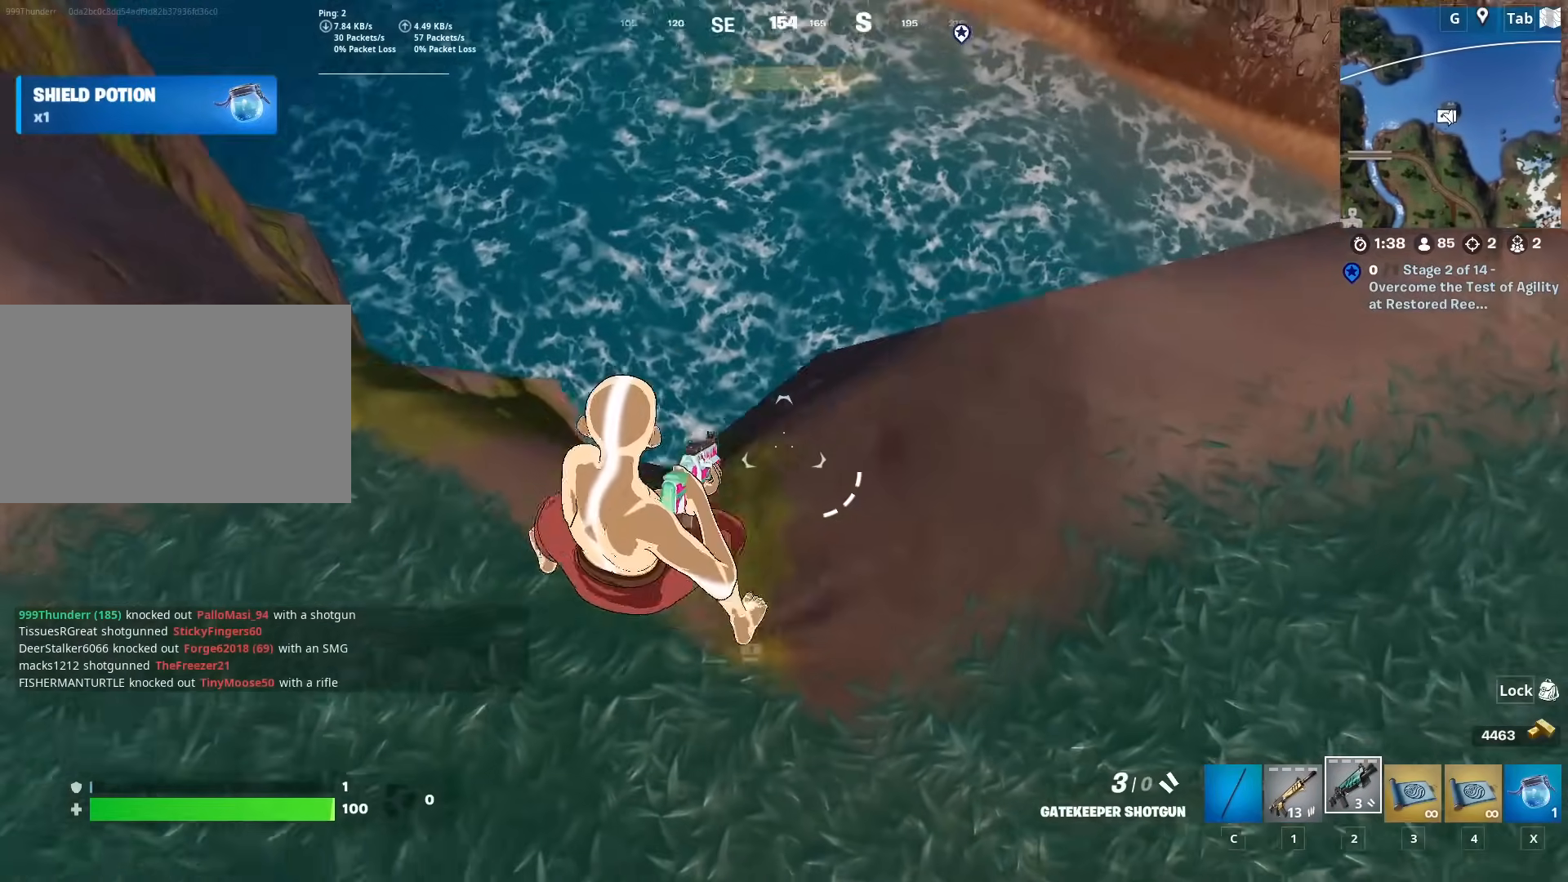
{"keys": [], "mouse": [], "mouse_move": "left", "events": [[183, "w", "down"], [334, "1", "down"], [467, "1", "up"], [467, "d", "up"], [467, "w", "up"]]}
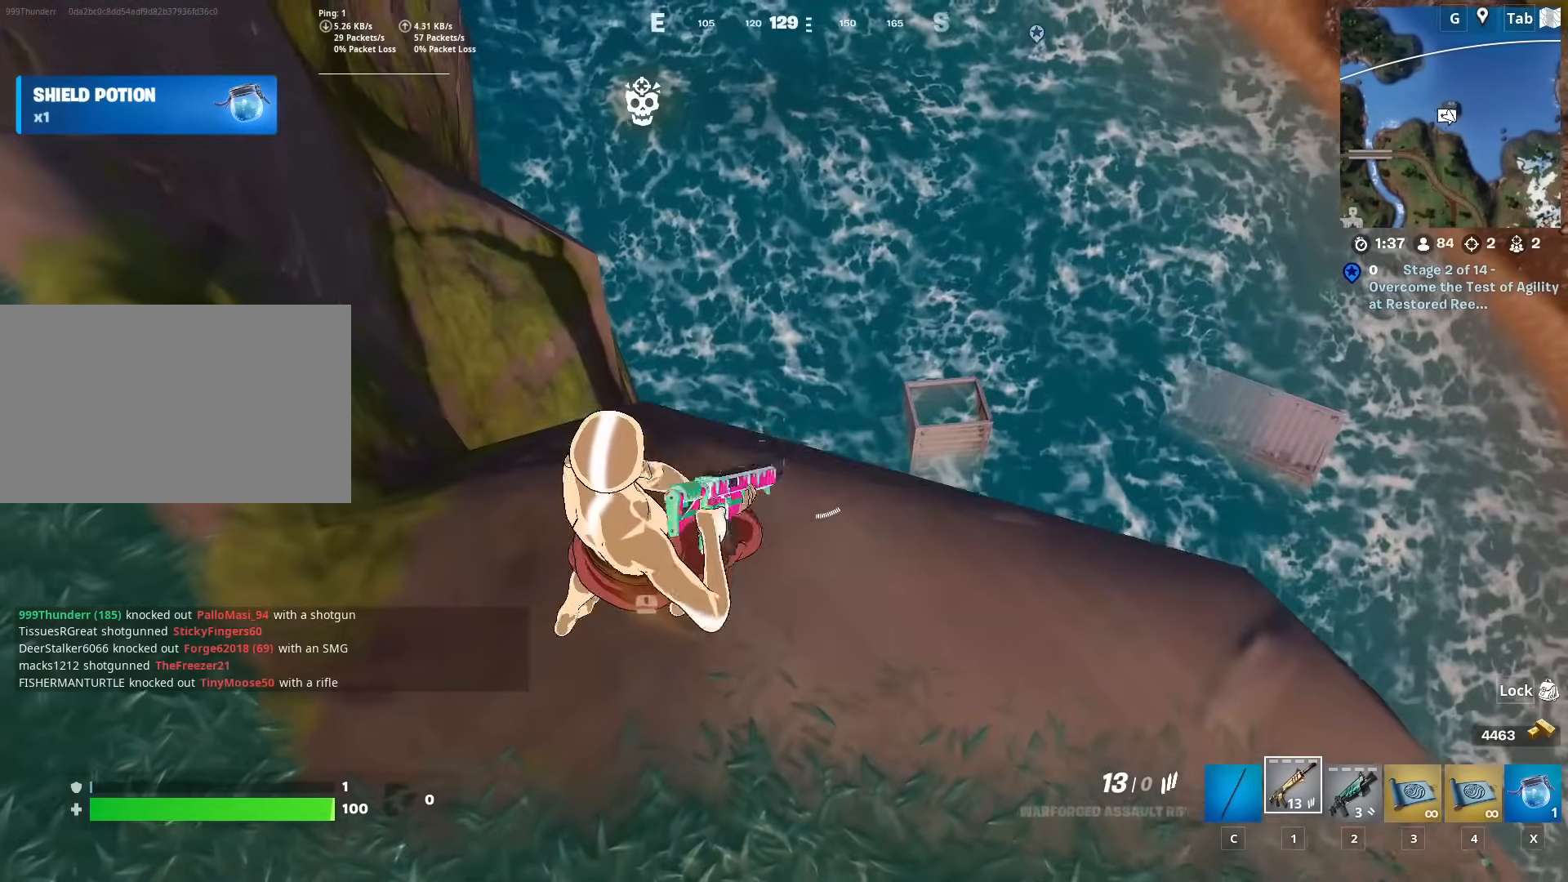
{"keys": [], "mouse": ["right"], "mouse_move": "left", "events": [[101, "w", "down"], [201, "d", "down"], [301, "mouse_right", "down"], [301, "w", "up"], [351, "d", "up"]]}
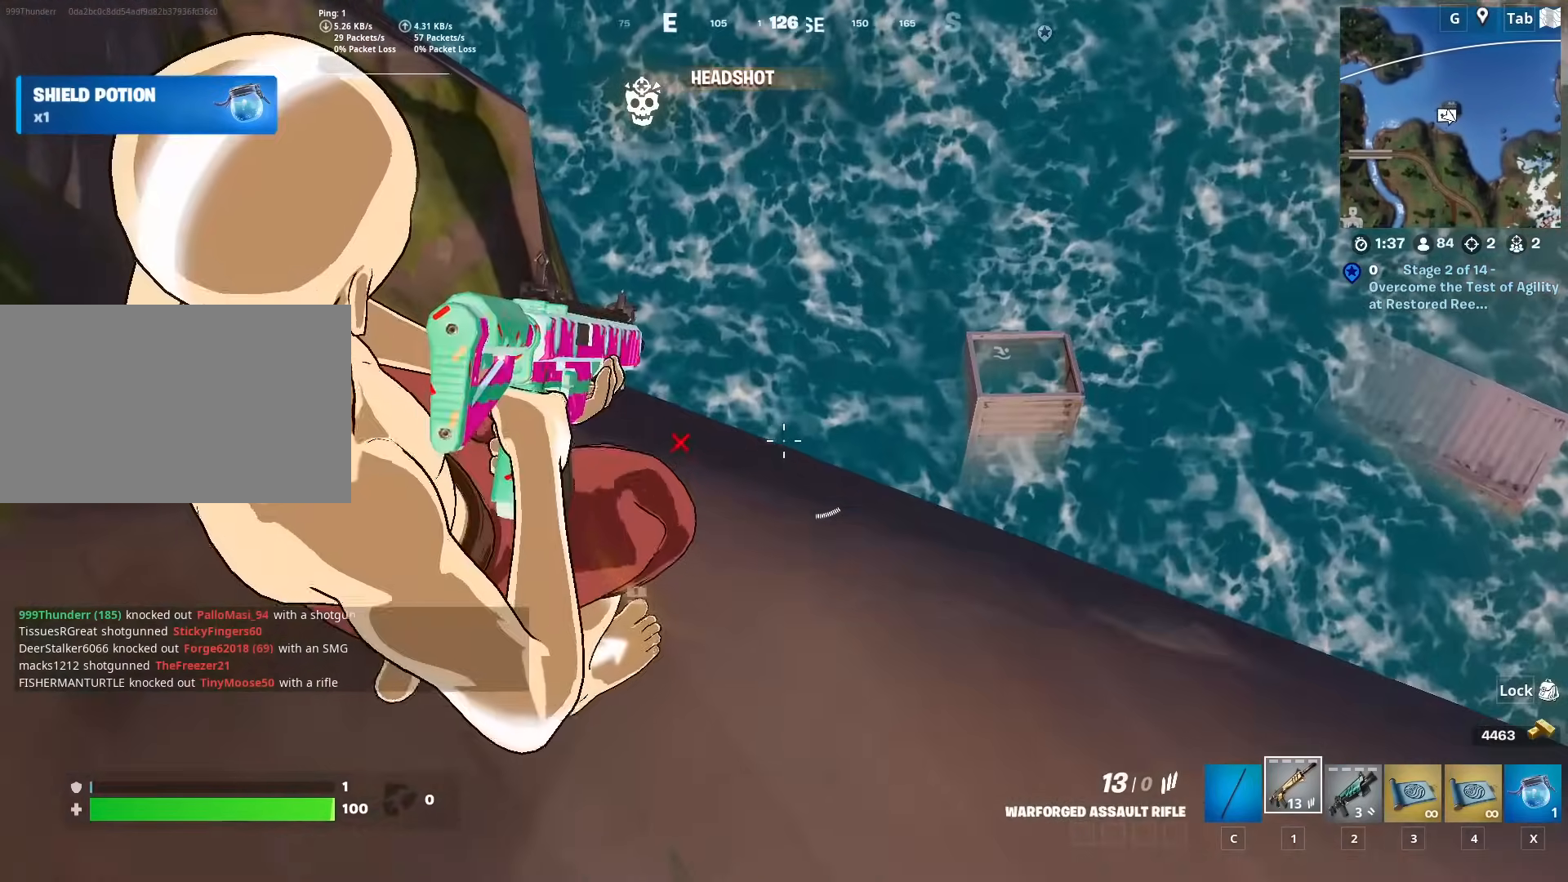
{"keys": ["ctrl", "d", "w"], "mouse": [], "mouse_move": "up", "events": [[117, "mouse_right", "up"], [167, "d", "down"], [334, "w", "down"], [484, "ctrl", "down"]]}
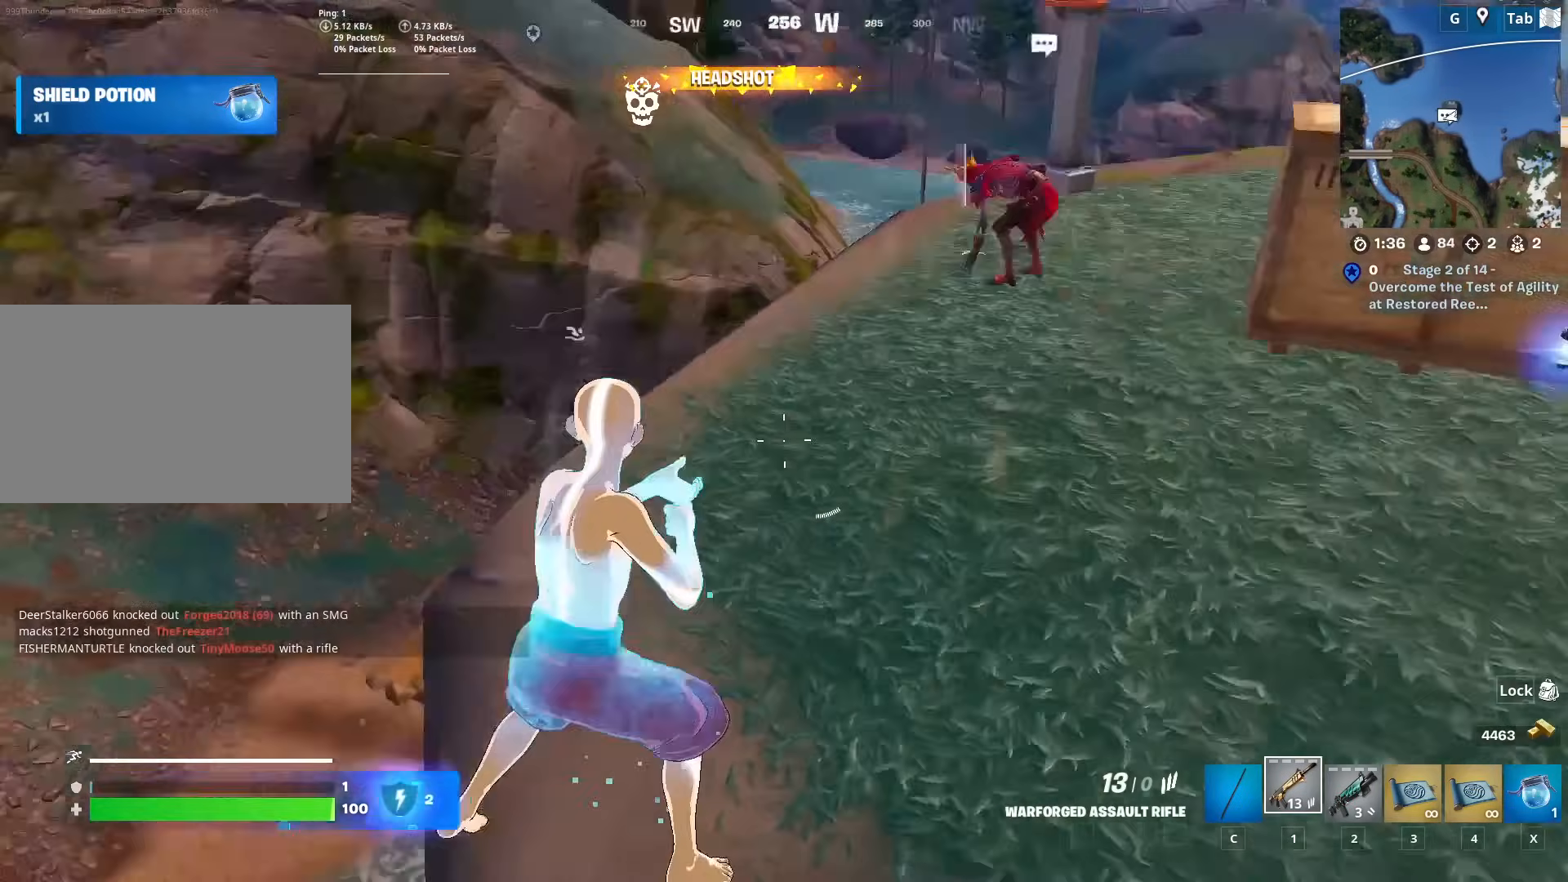
{"keys": ["w"], "mouse": [], "mouse_move": "left", "events": [[217, "ctrl", "up"], [351, "d", "up"]]}
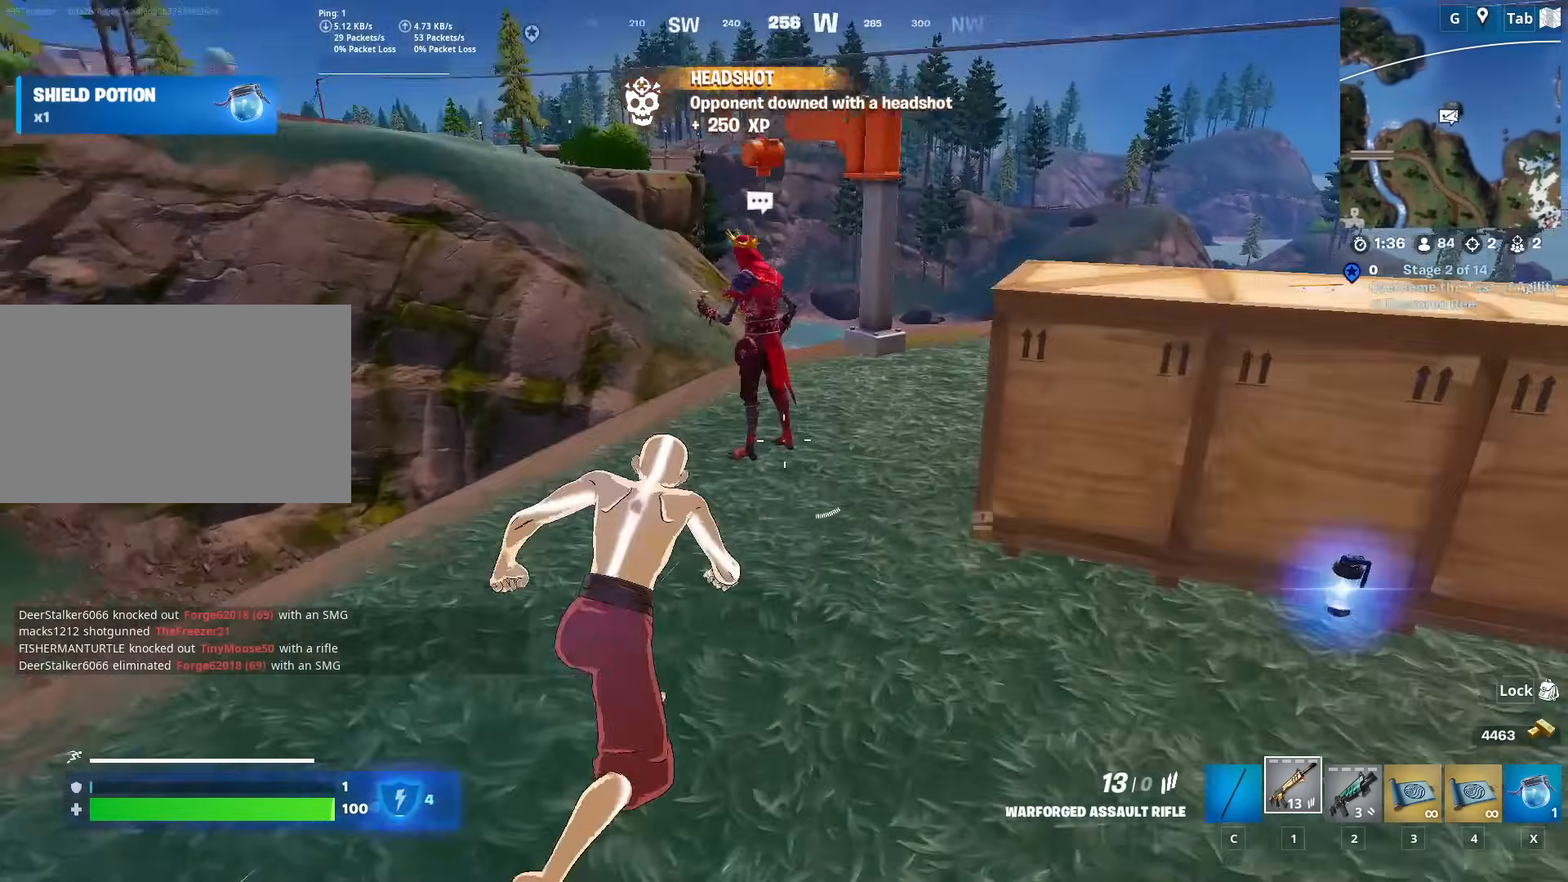
{"keys": [], "mouse": [], "mouse_move": "down", "events": [[50, "c", "down"], [133, "c", "up"], [234, "w", "up"], [334, "mouse_wheel", "down"], [384, "mouse_wheel", "up"]]}
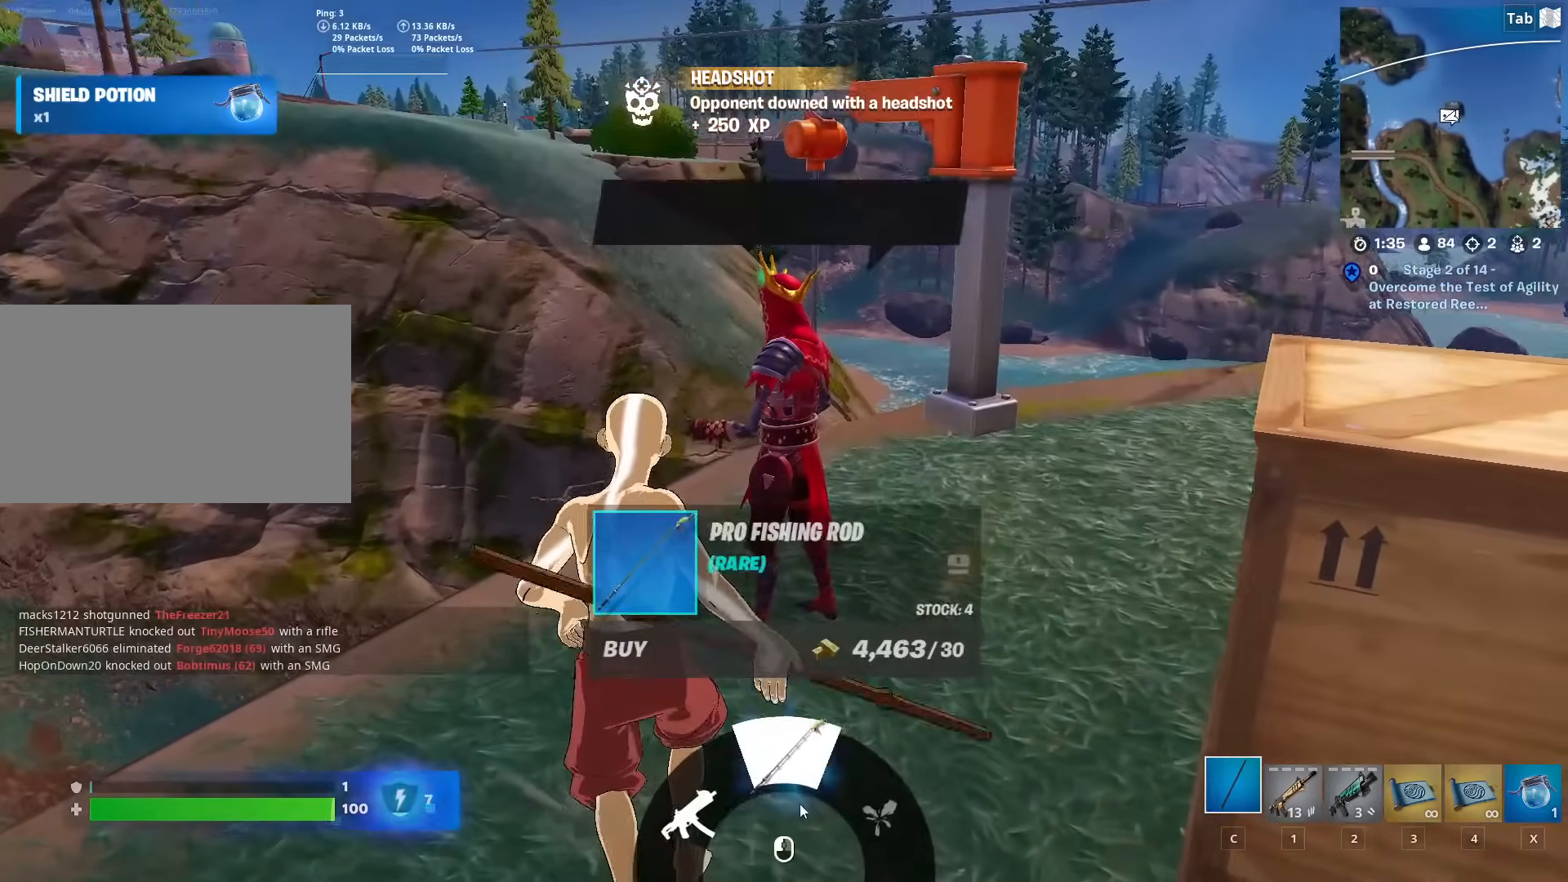
{"keys": [], "mouse": [], "mouse_move": "right", "events": []}
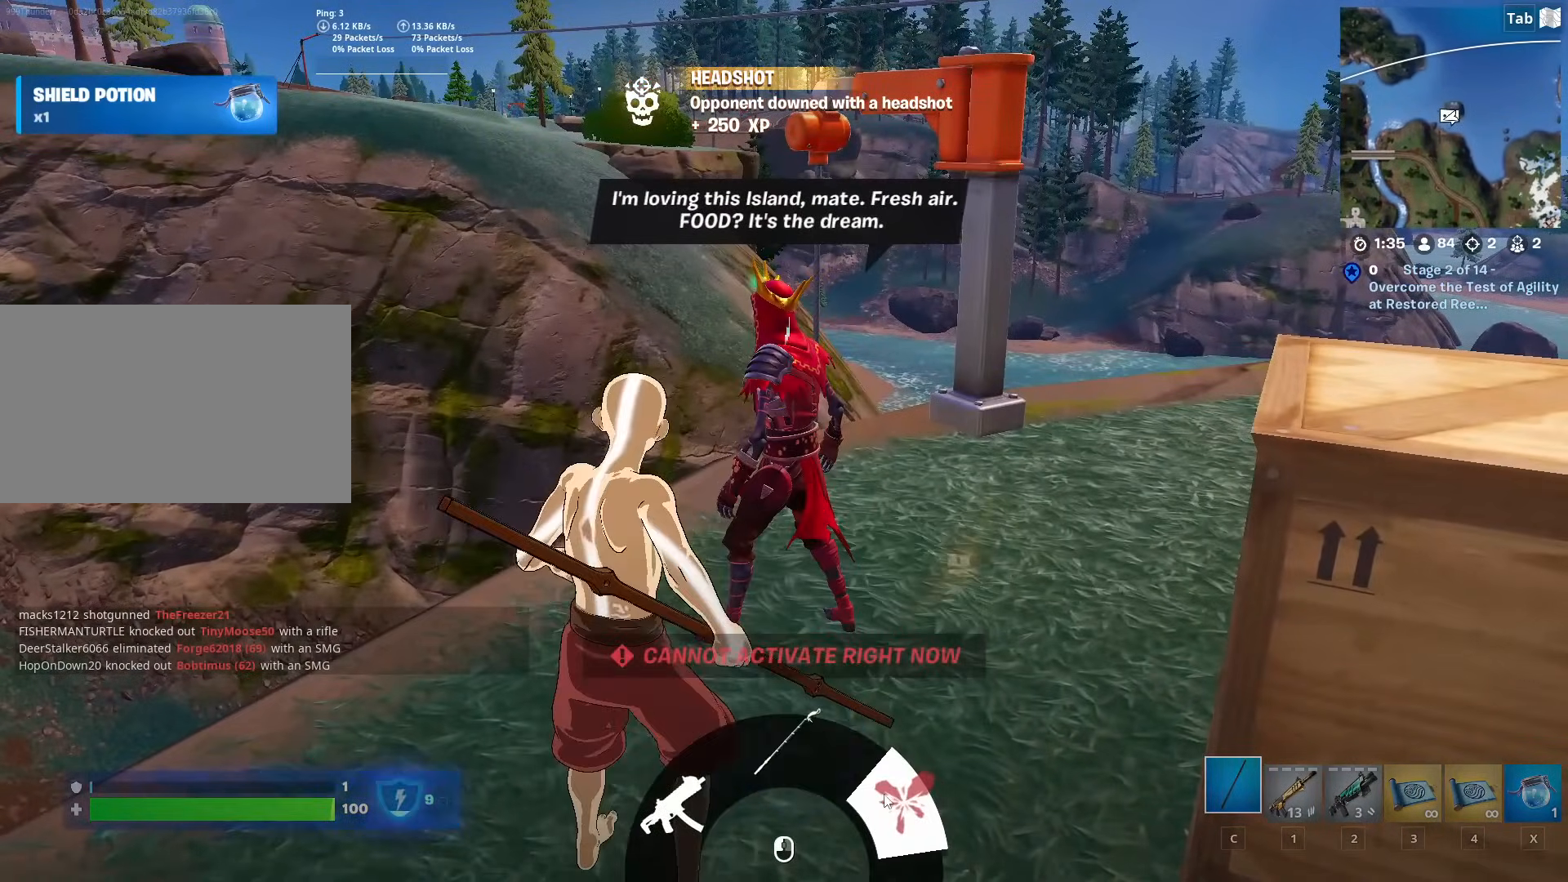
{"keys": [], "mouse": [], "mouse_move": "left", "events": []}
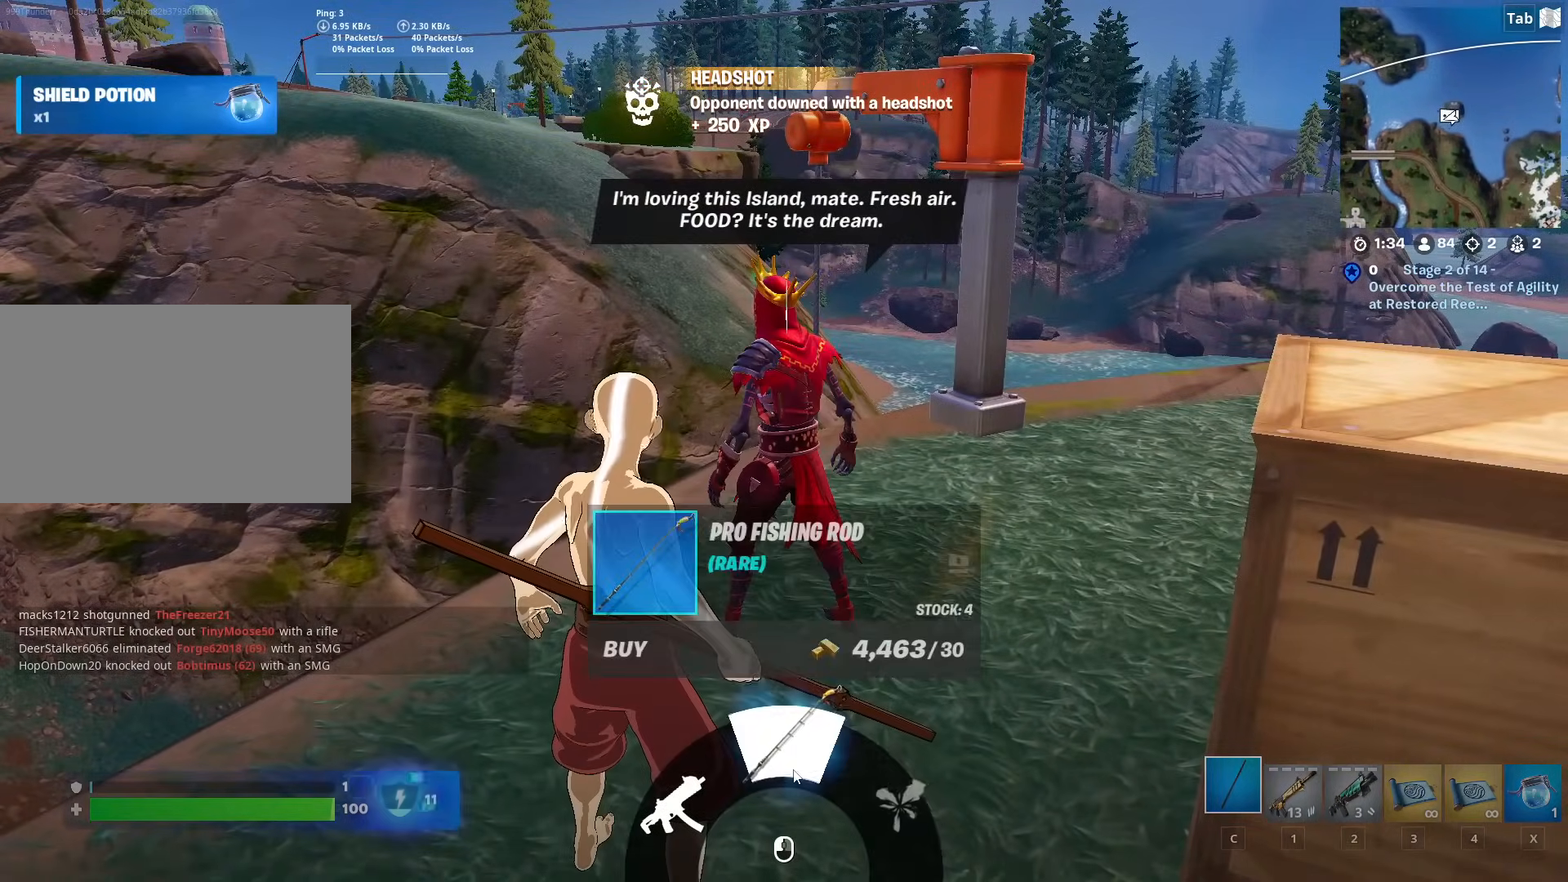
{"keys": [], "mouse": [], "mouse_move": "still", "events": []}
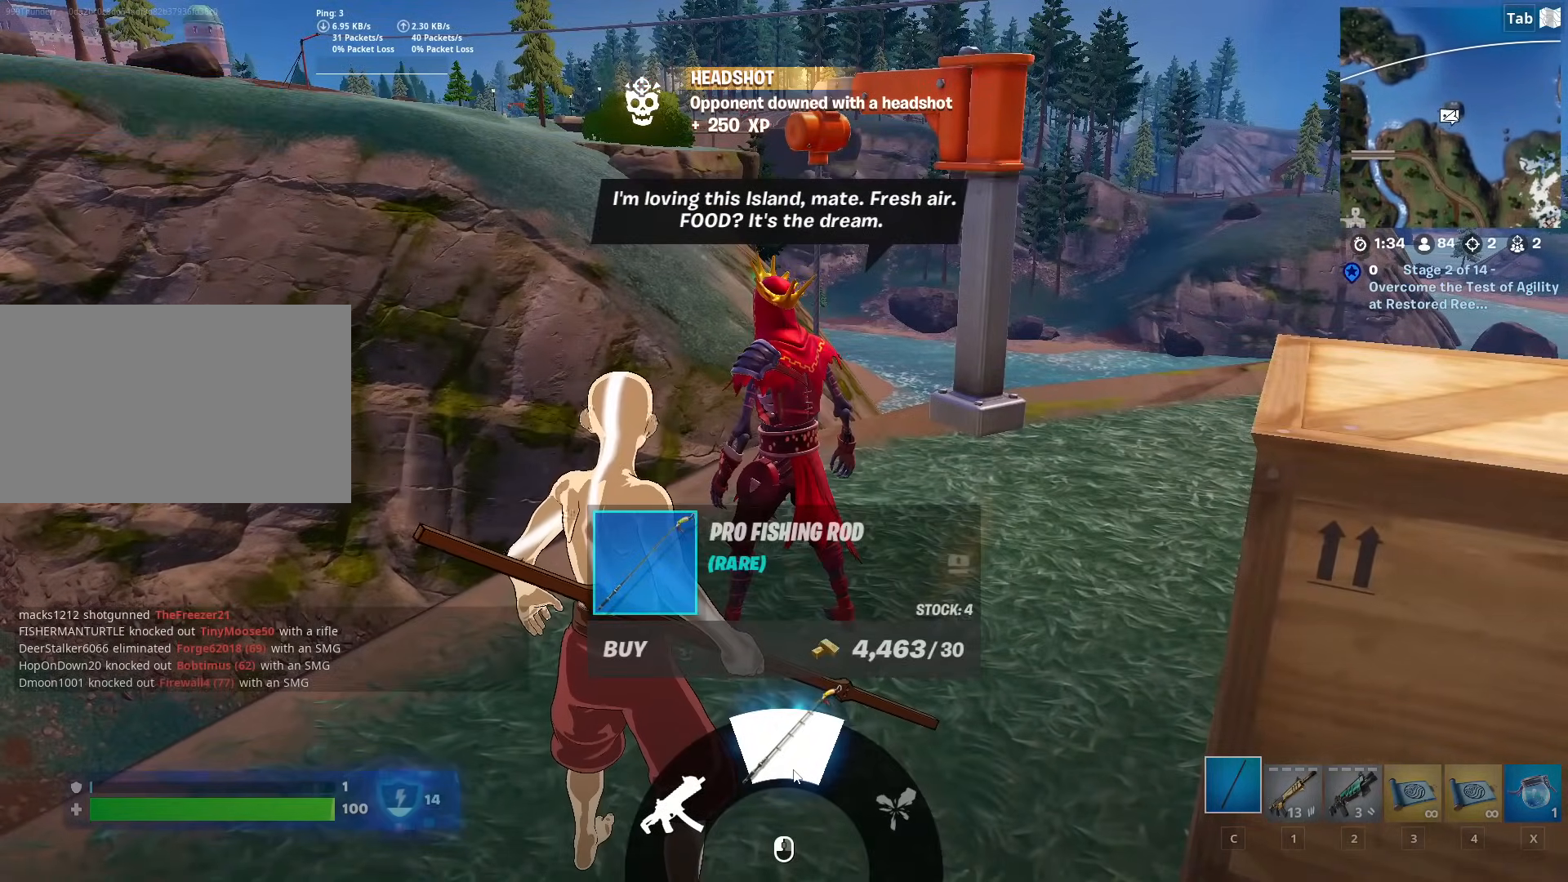
{"keys": [], "mouse": [], "mouse_move": "still", "events": []}
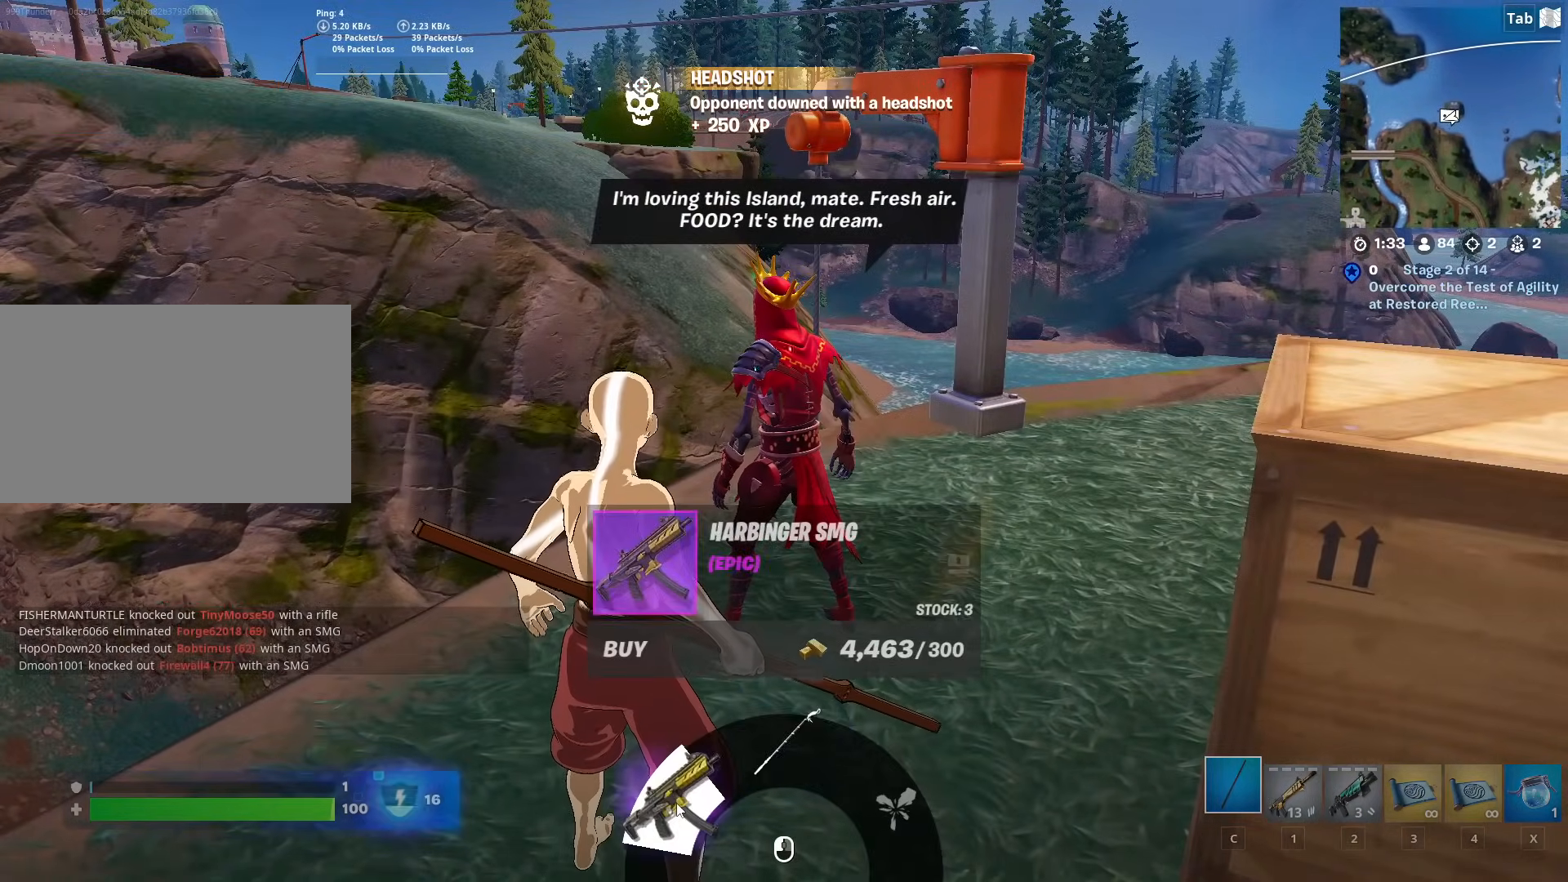
{"keys": ["d", "s"], "mouse": [], "mouse_move": "right", "events": [[317, "mouse_right", "down"], [401, "d", "down"], [401, "mouse_right", "up"], [401, "s", "down"]]}
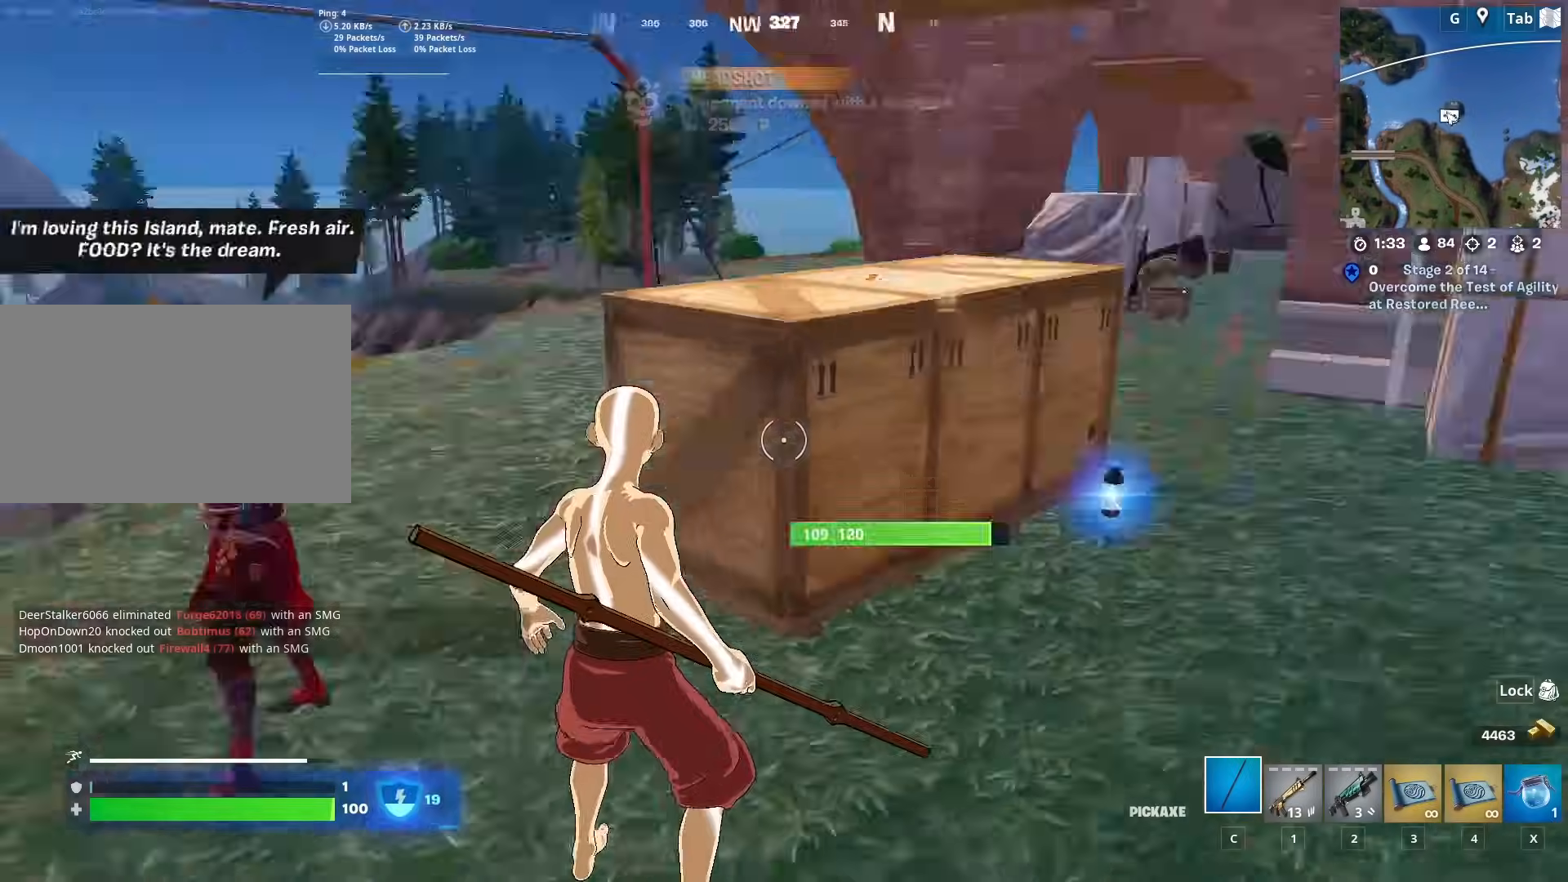
{"keys": ["4", "w"], "mouse": [], "mouse_move": "still", "events": [[33, "s", "up"], [150, "w", "down"], [317, "d", "up"], [467, "4", "down"]]}
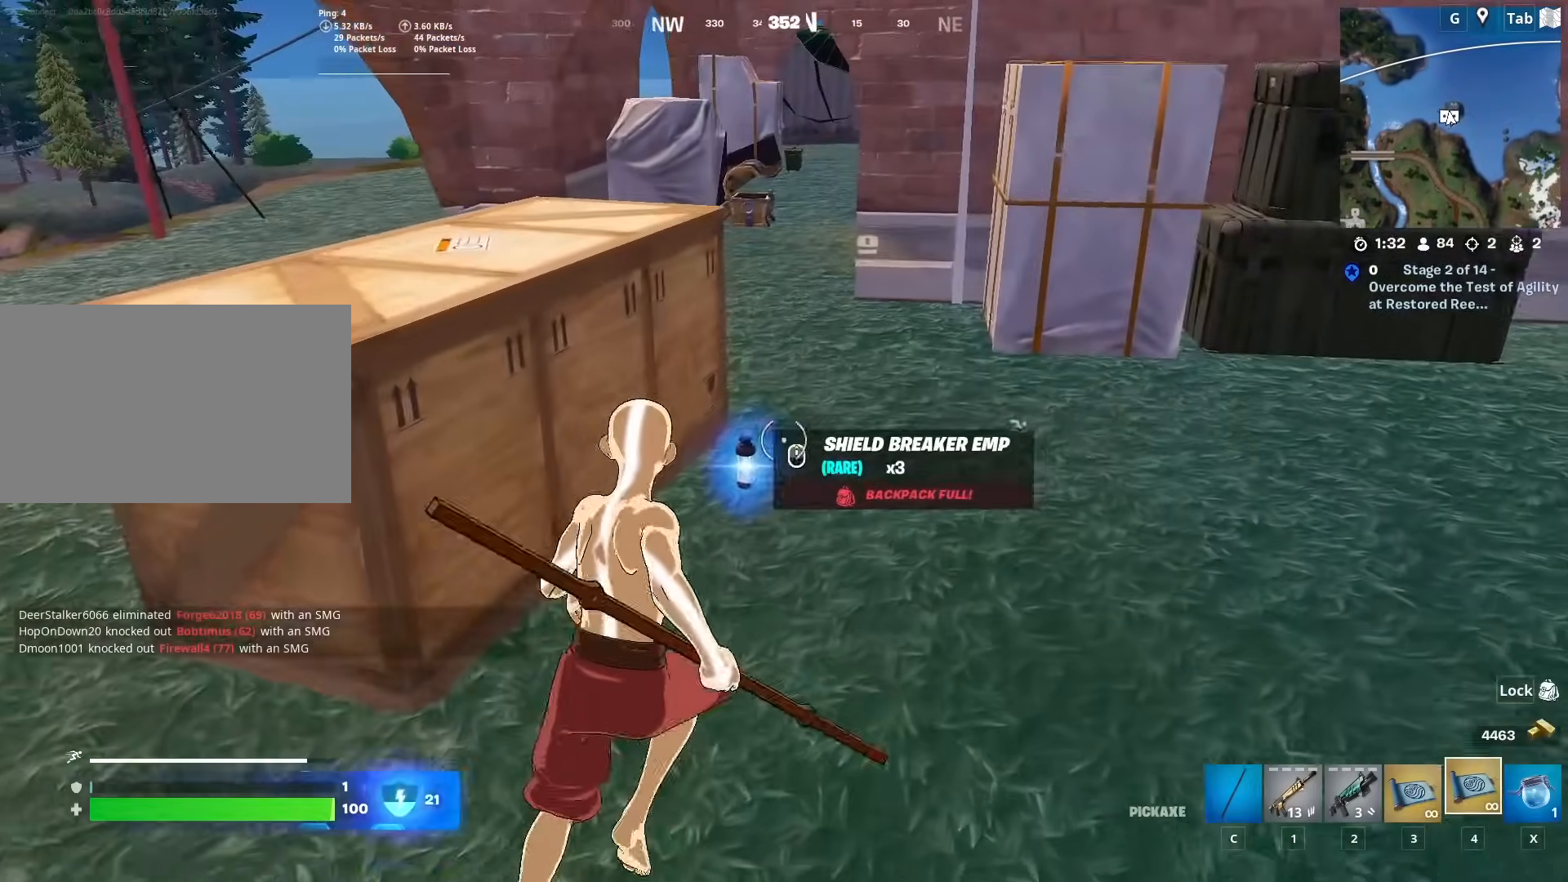
{"keys": ["d", "w"], "mouse": [], "mouse_move": "left", "events": [[67, "4", "up"], [334, "d", "down"]]}
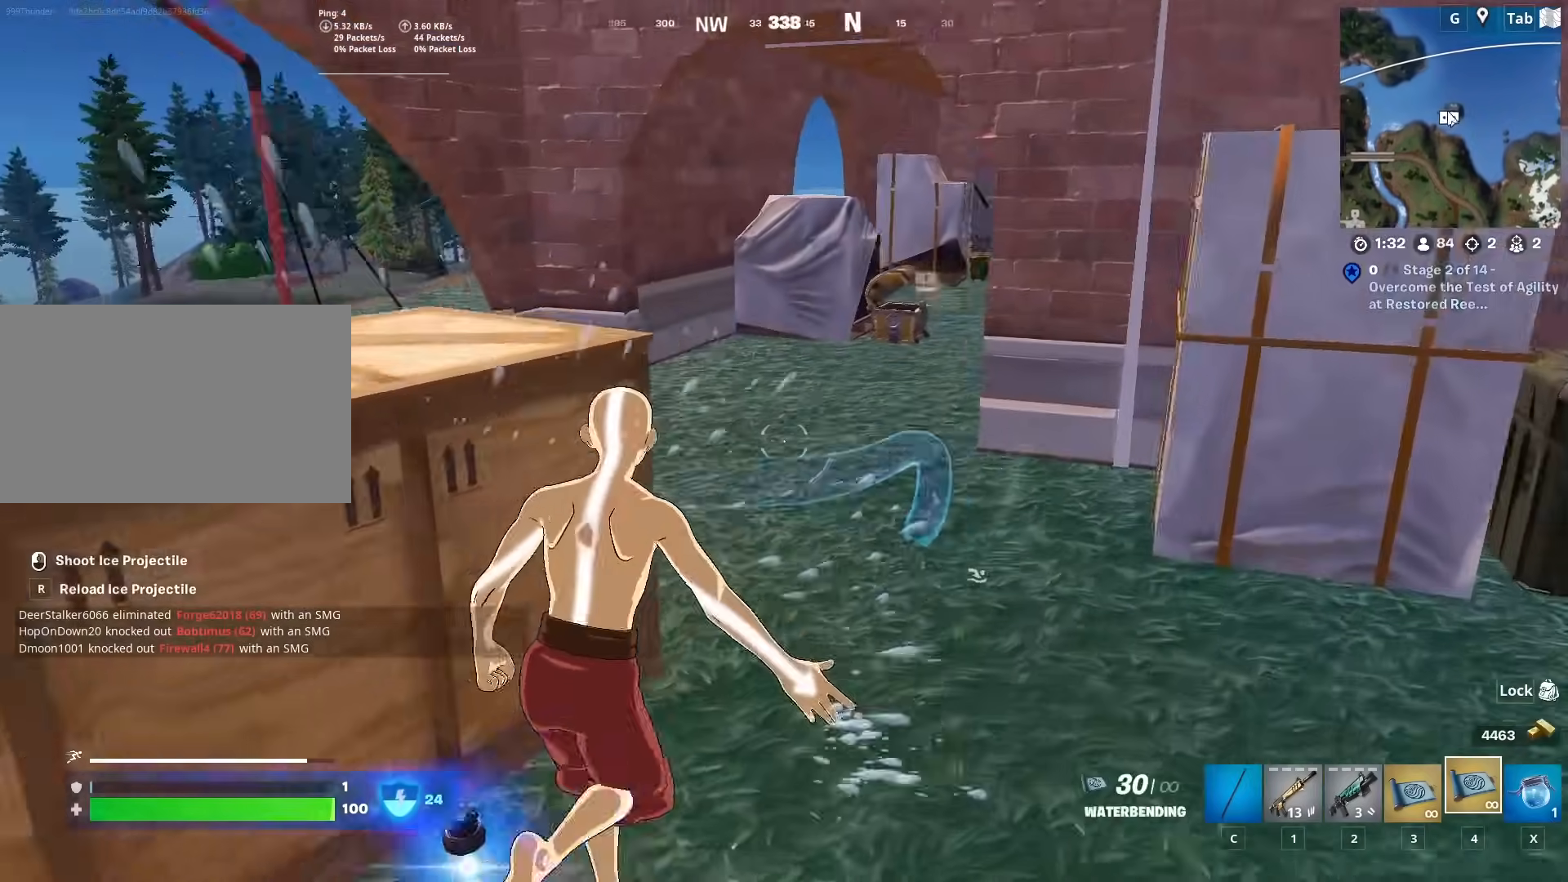
{"keys": ["w"], "mouse": [], "mouse_move": "right", "events": [[134, "d", "up"], [284, "x", "down"], [417, "x", "up"]]}
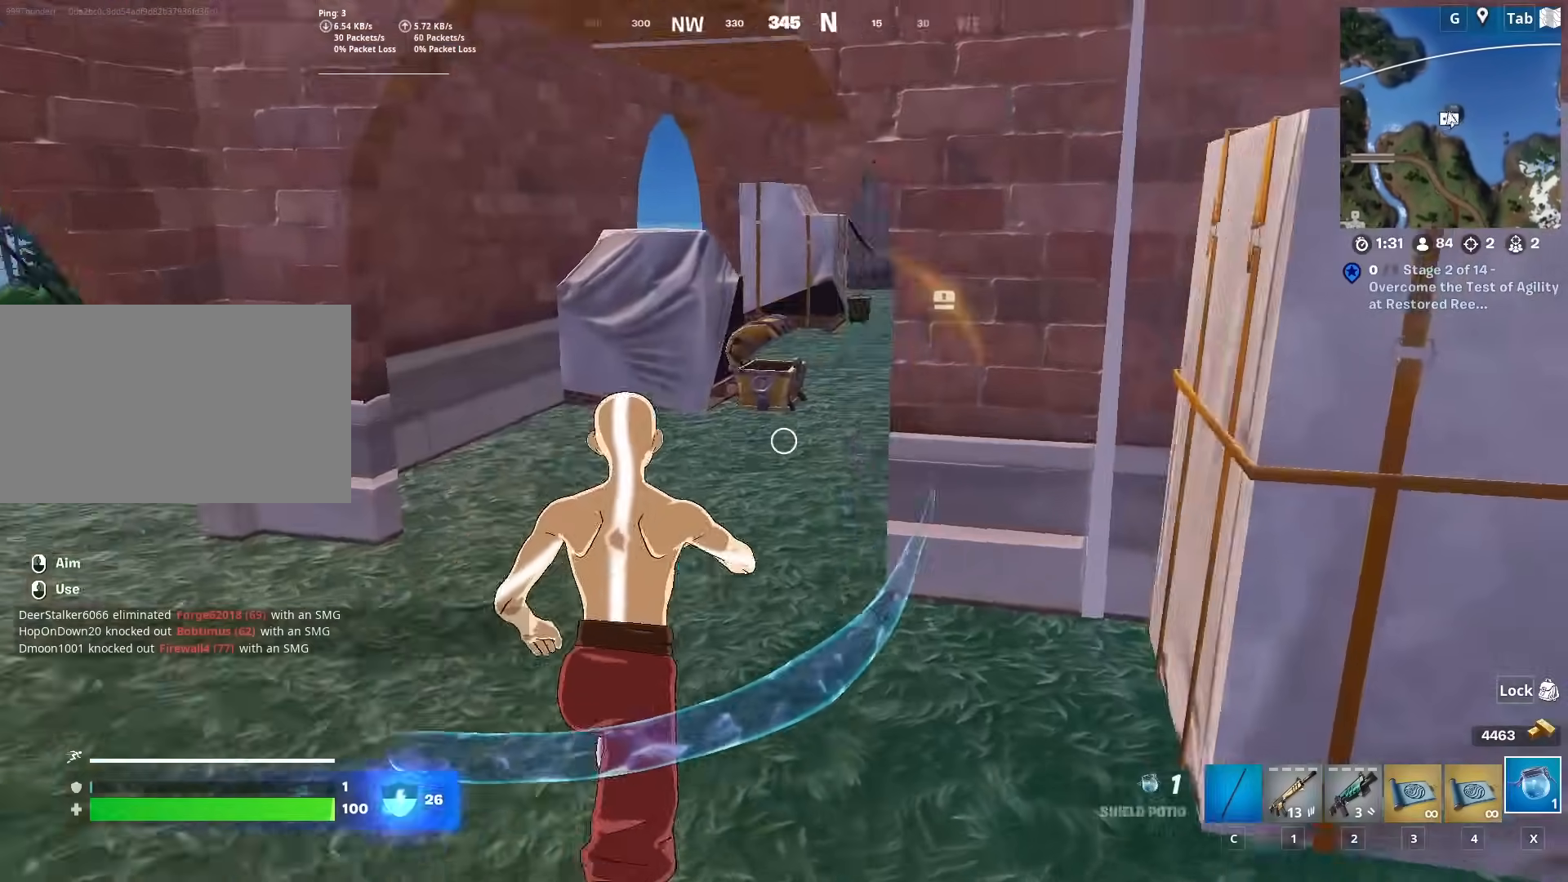
{"keys": ["a", "w"], "mouse": ["left"], "mouse_move": "still", "events": [[67, "a", "down"], [350, "mouse_left", "down"]]}
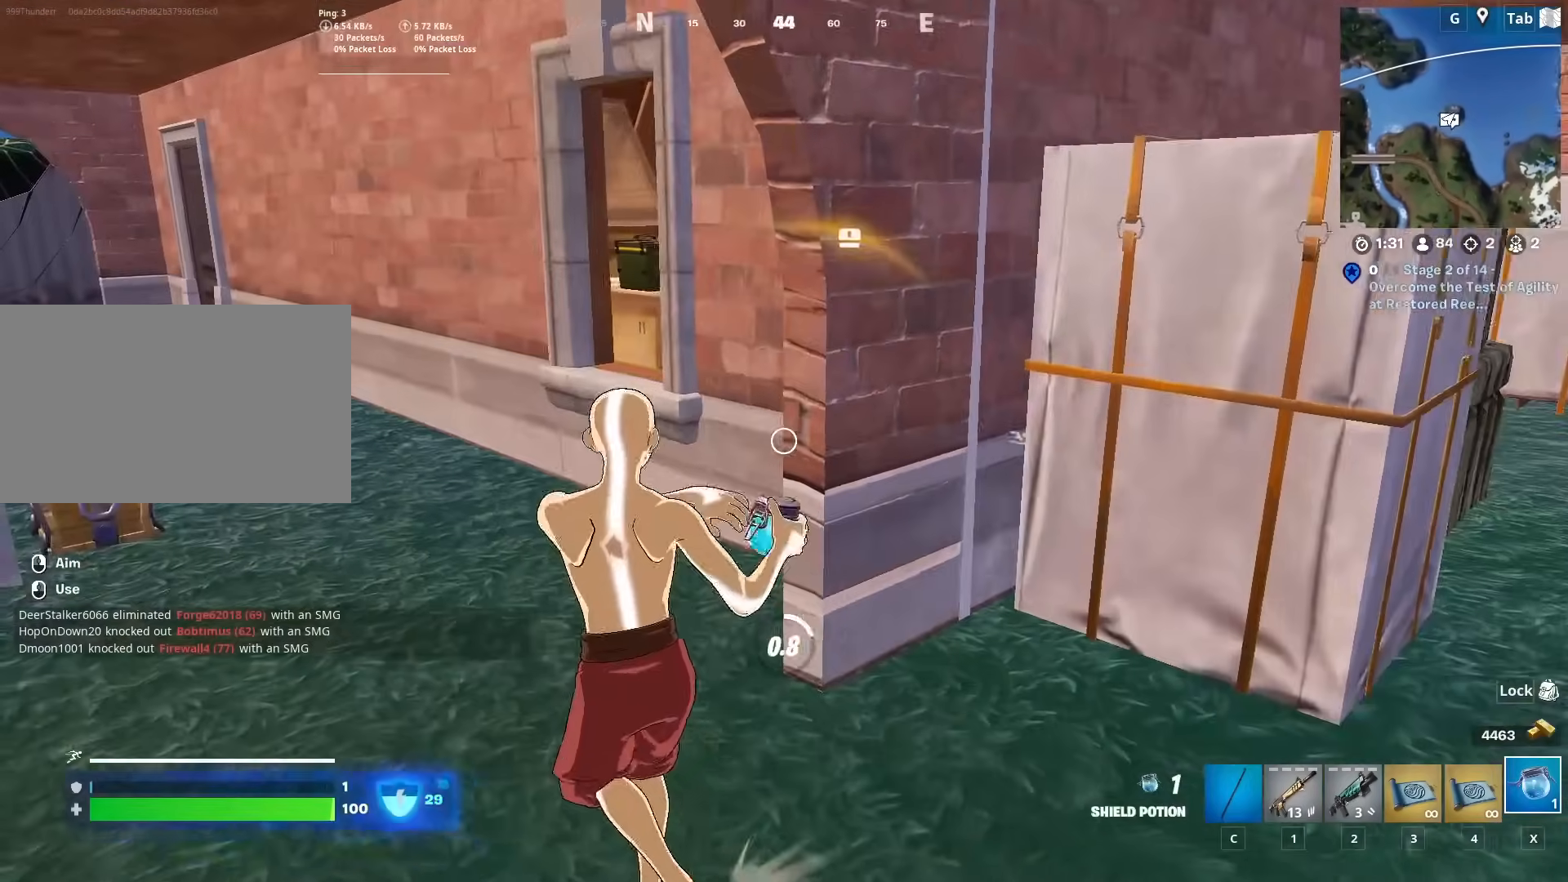
{"keys": ["a", "w"], "mouse": [], "mouse_move": "still", "events": [[134, "mouse_left", "up"]]}
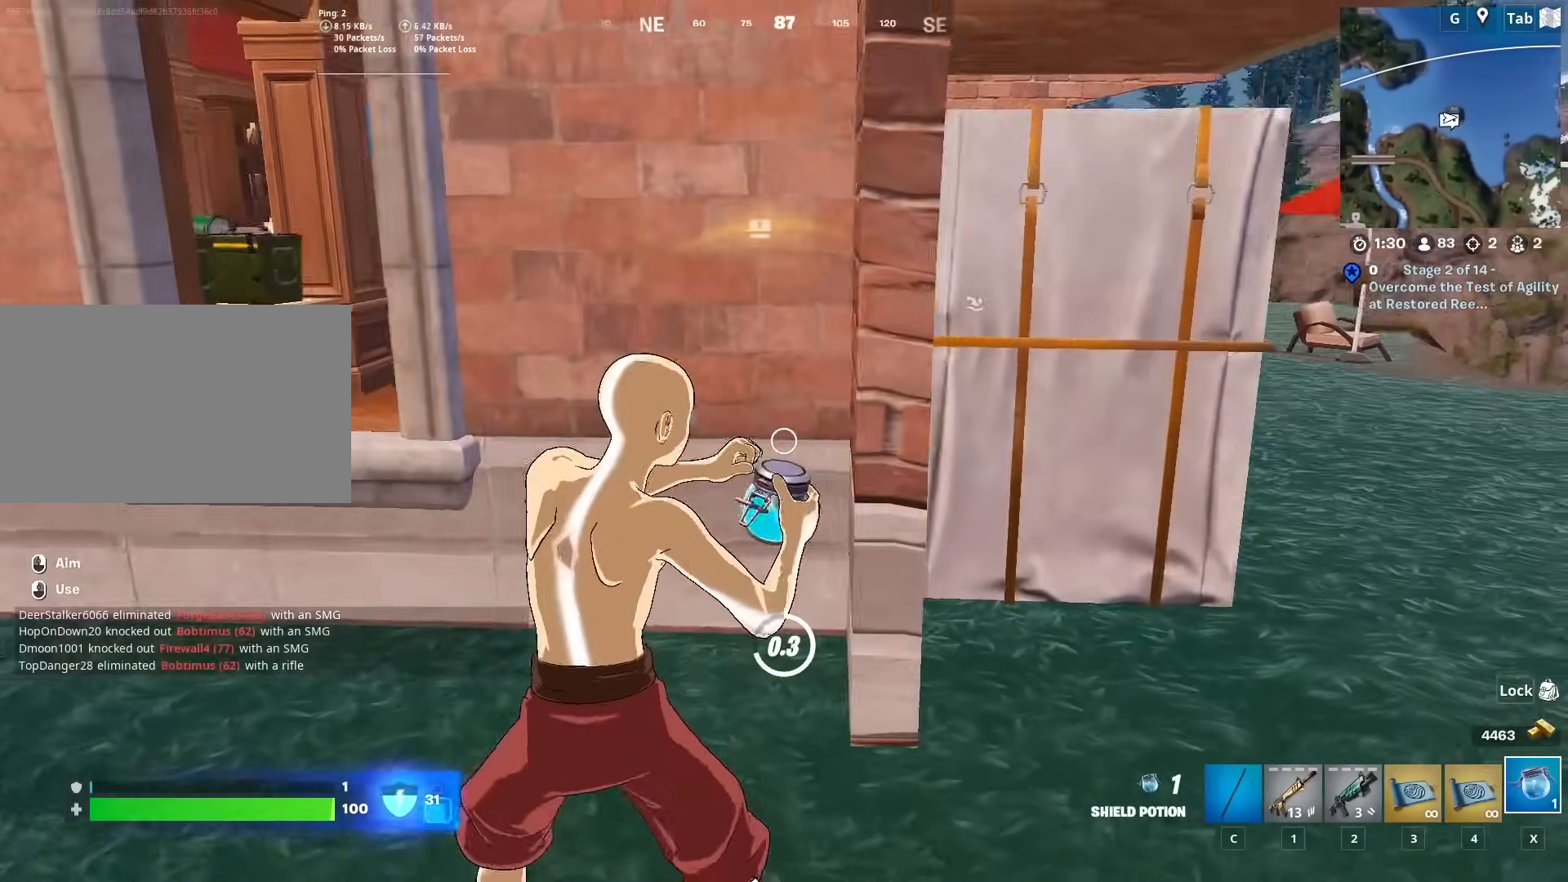
{"keys": ["a", "w"], "mouse": [], "mouse_move": "up", "events": []}
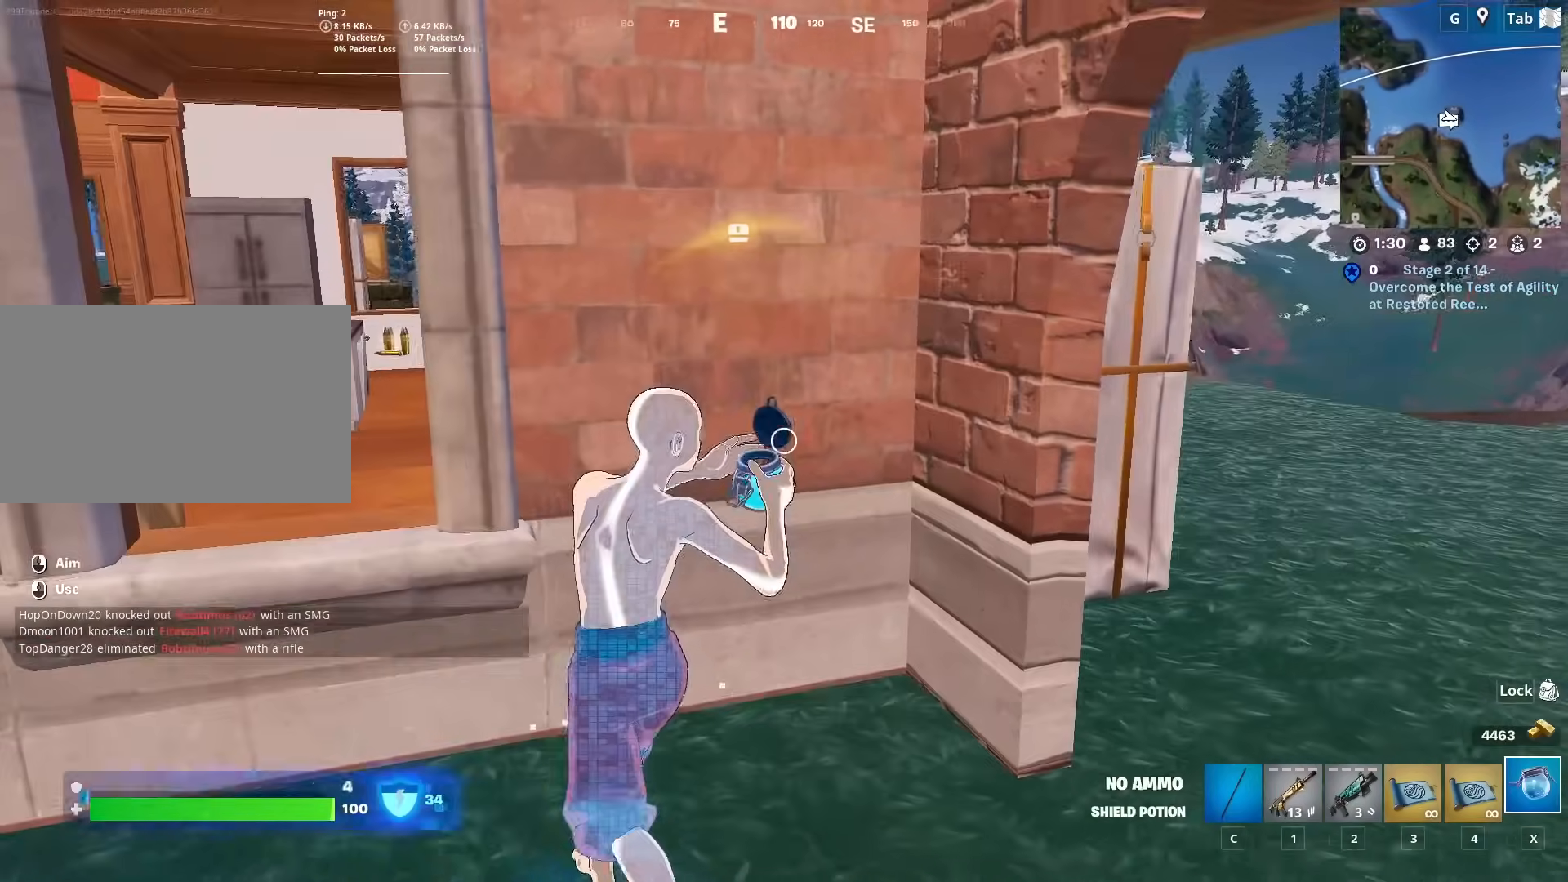
{"keys": ["d", "shift", "w"], "mouse": [], "mouse_move": "up", "events": [[251, "a", "up"], [251, "d", "down"], [484, "shift", "down"]]}
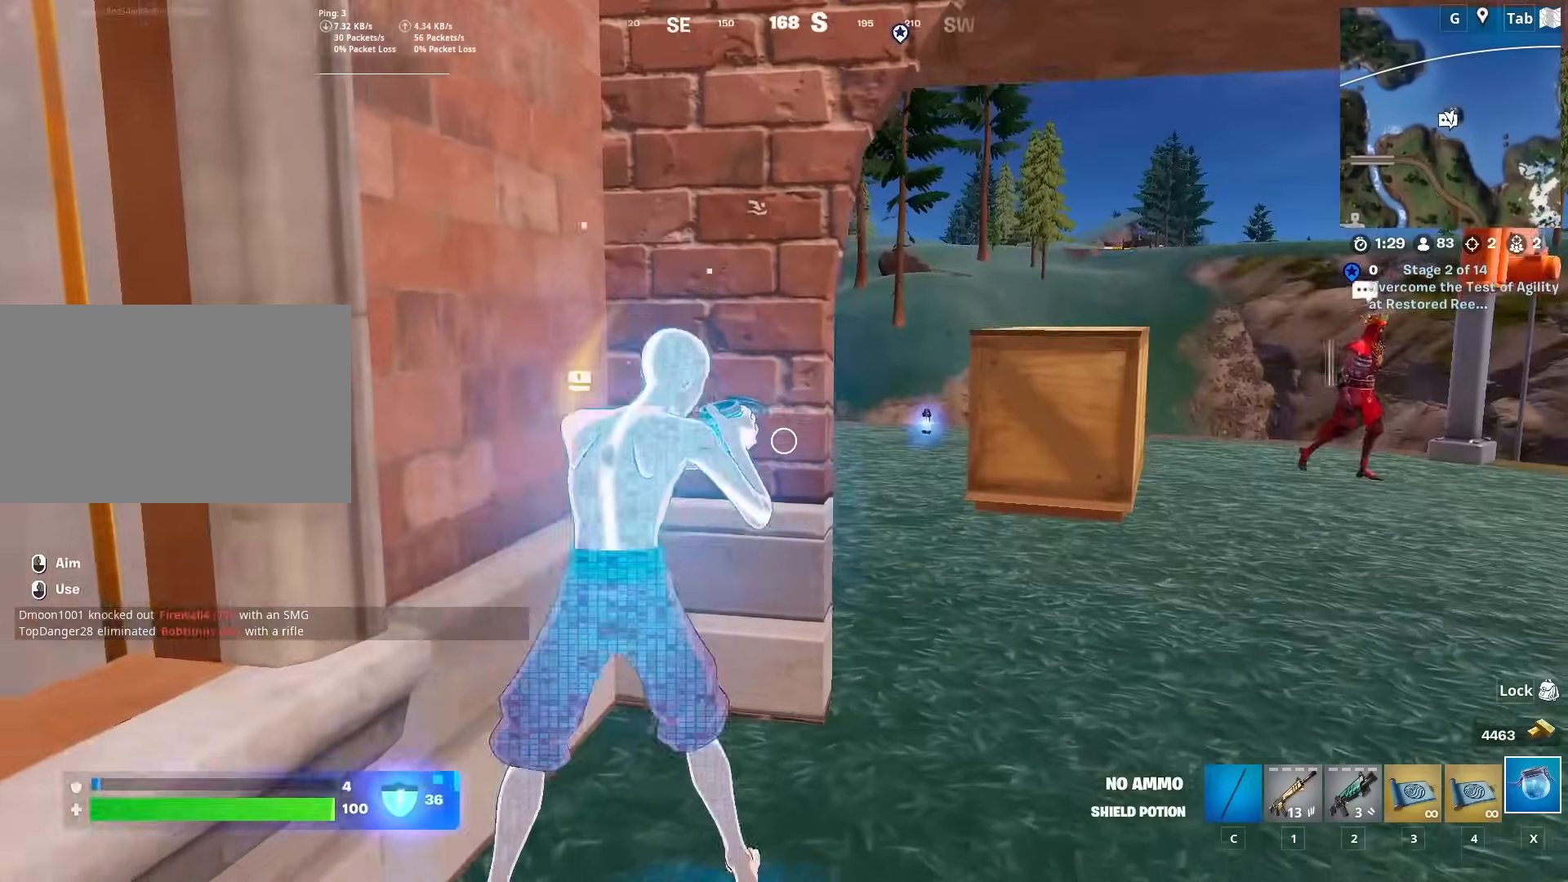
{"keys": ["a"], "mouse": [], "mouse_move": "left", "events": [[167, "w", "up"], [217, "shift", "up"], [267, "s", "down"], [317, "a", "down"], [317, "d", "up"], [450, "s", "up"]]}
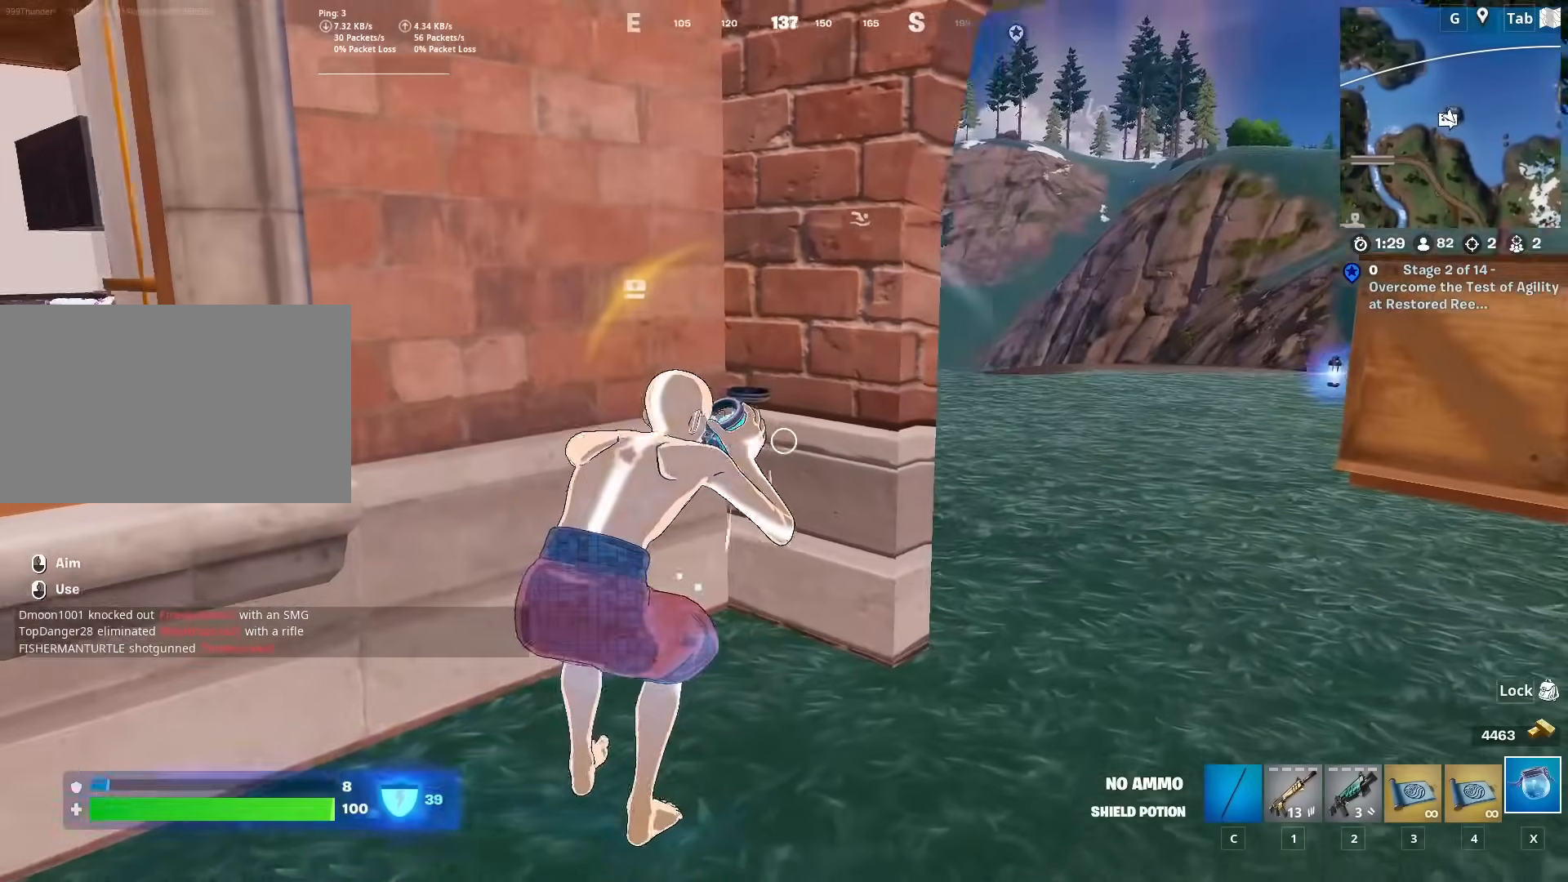
{"keys": [], "mouse": [], "mouse_move": "left", "events": [[317, "a", "up"]]}
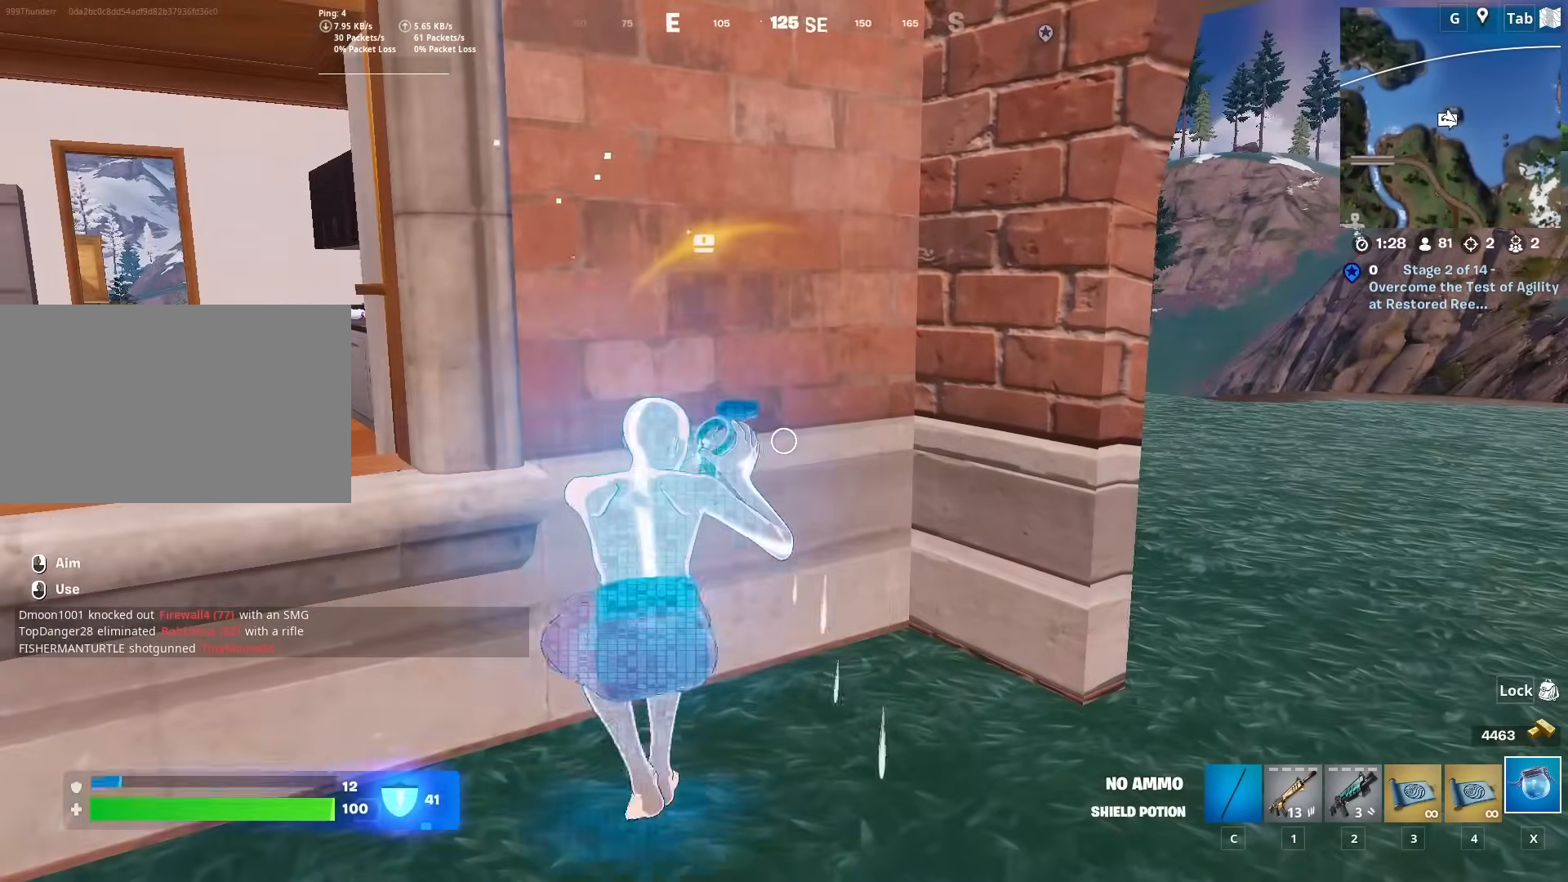
{"keys": ["d", "space", "w"], "mouse": [], "mouse_move": "right", "events": [[350, "d", "down"], [434, "w", "down"], [484, "space", "down"]]}
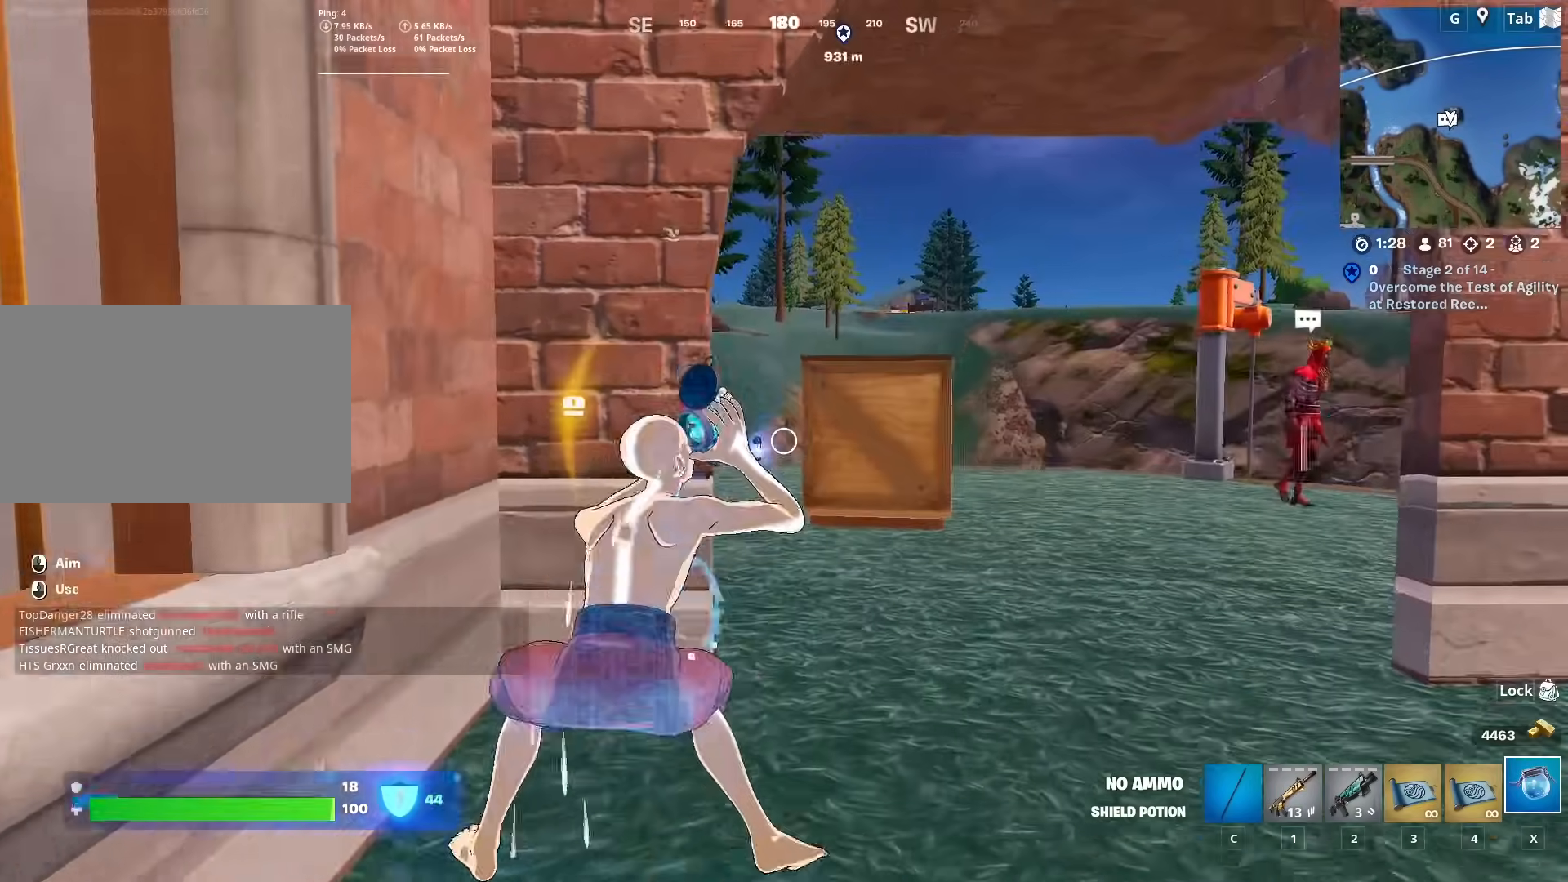
{"keys": ["w"], "mouse": [], "mouse_move": "still", "events": [[217, "space", "up"], [451, "d", "up"]]}
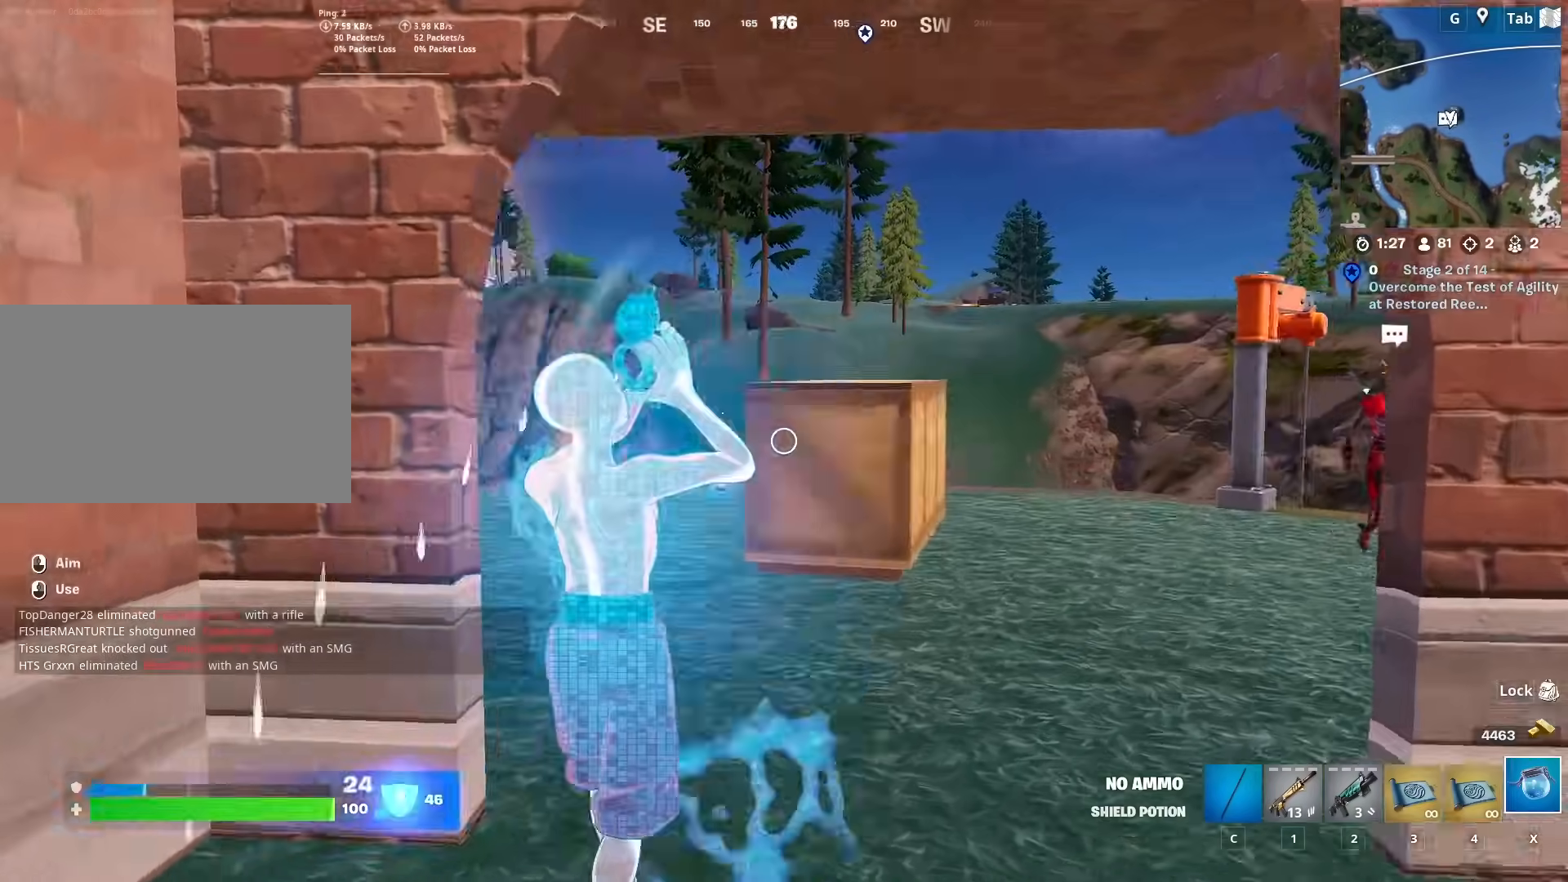
{"keys": ["w"], "mouse": [], "mouse_move": "still", "events": [[133, "d", "down"], [283, "d", "up"]]}
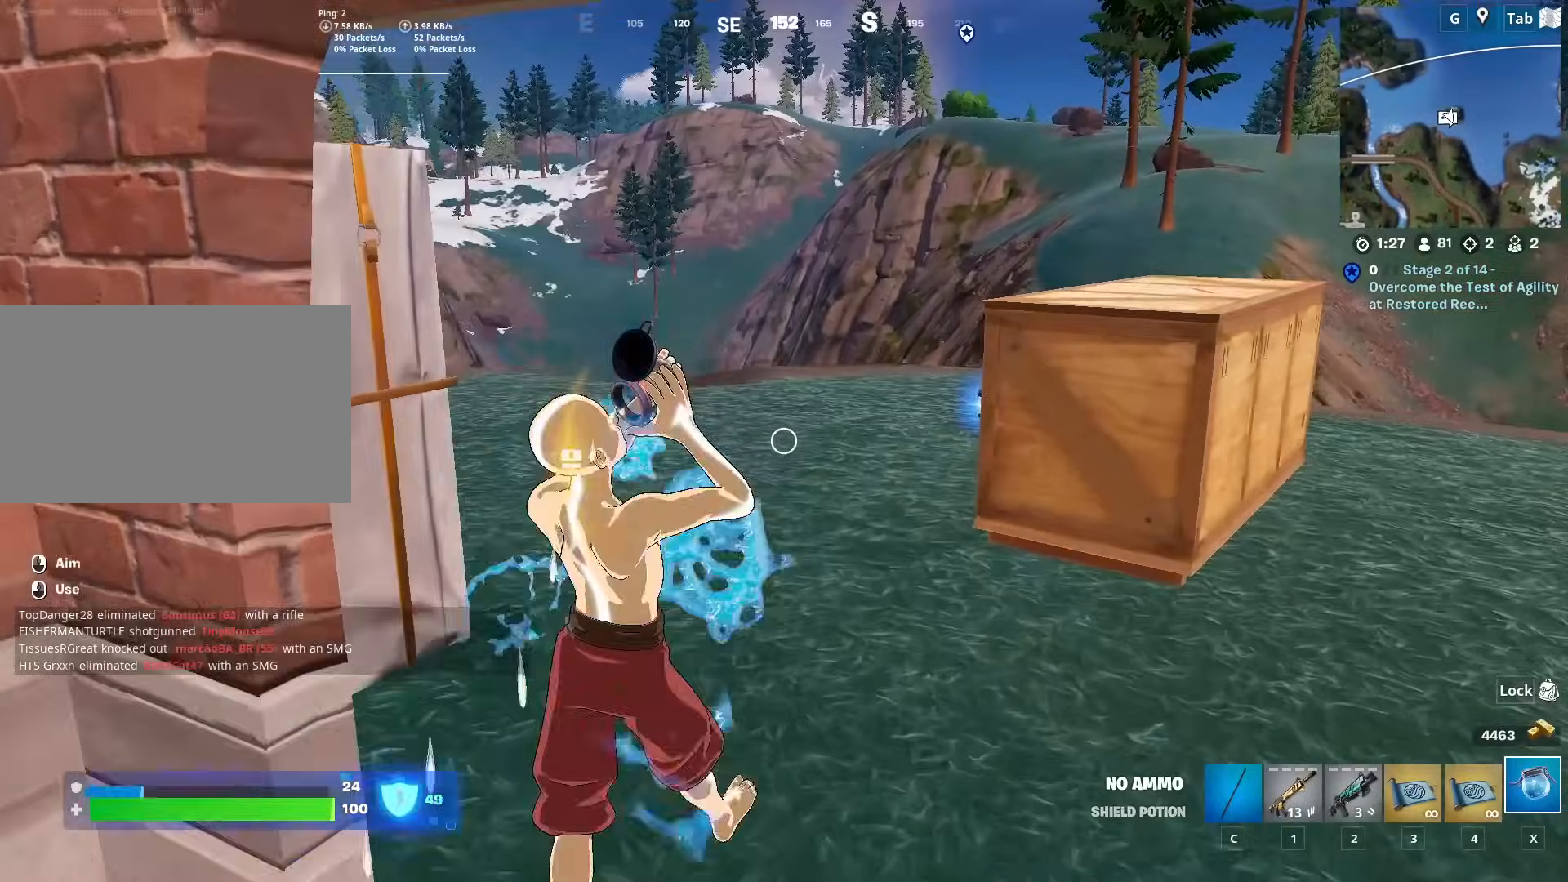
{"keys": ["d", "w"], "mouse": [], "mouse_move": "left", "events": [[167, "d", "down"]]}
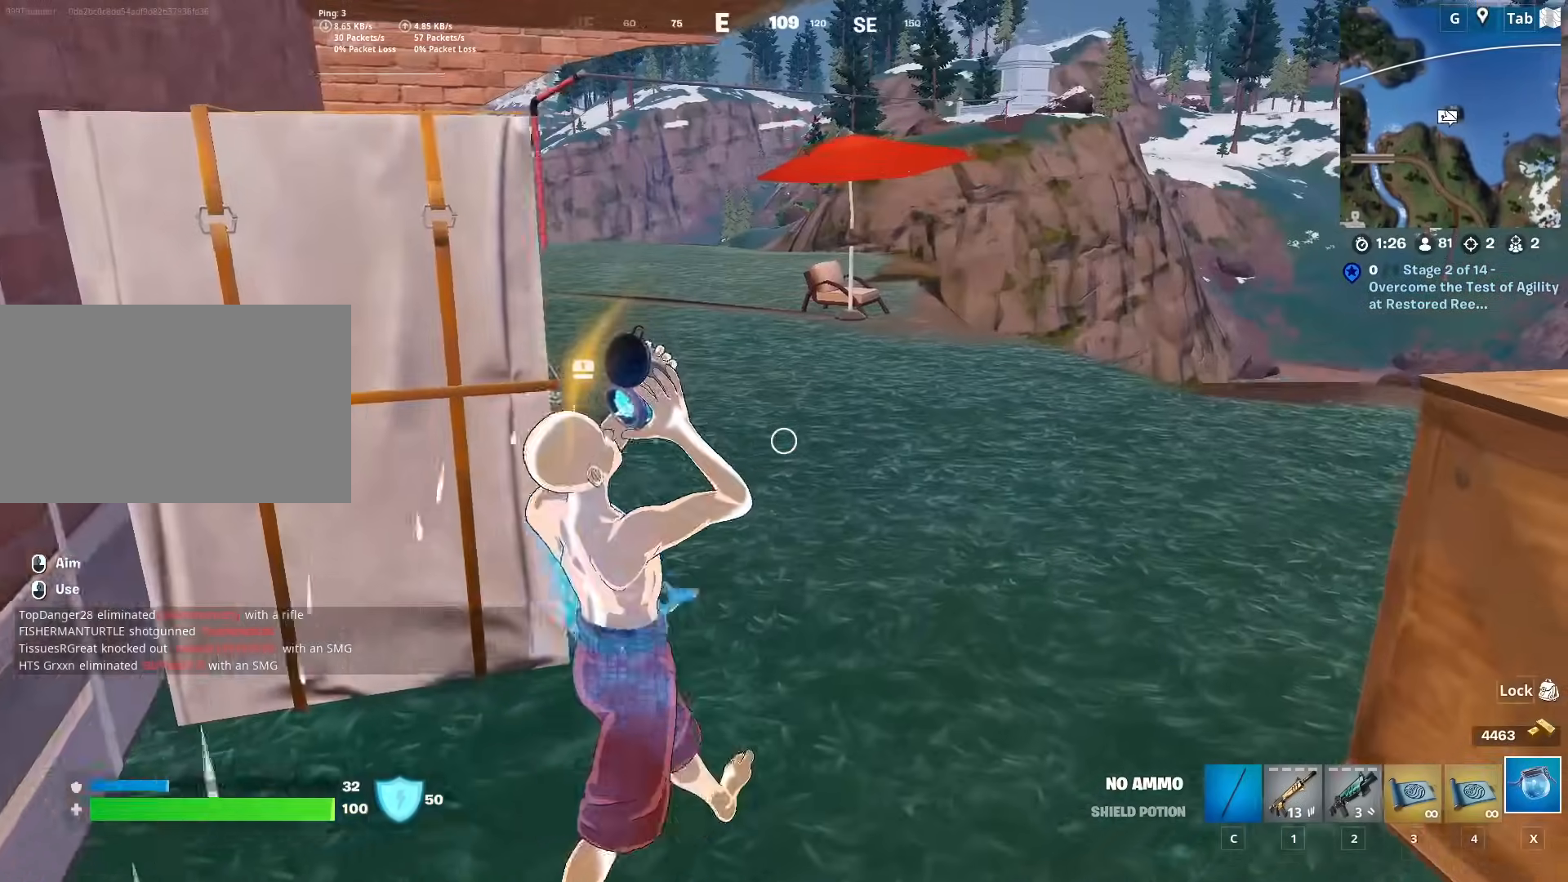
{"keys": ["d", "w"], "mouse": [], "mouse_move": "still", "events": []}
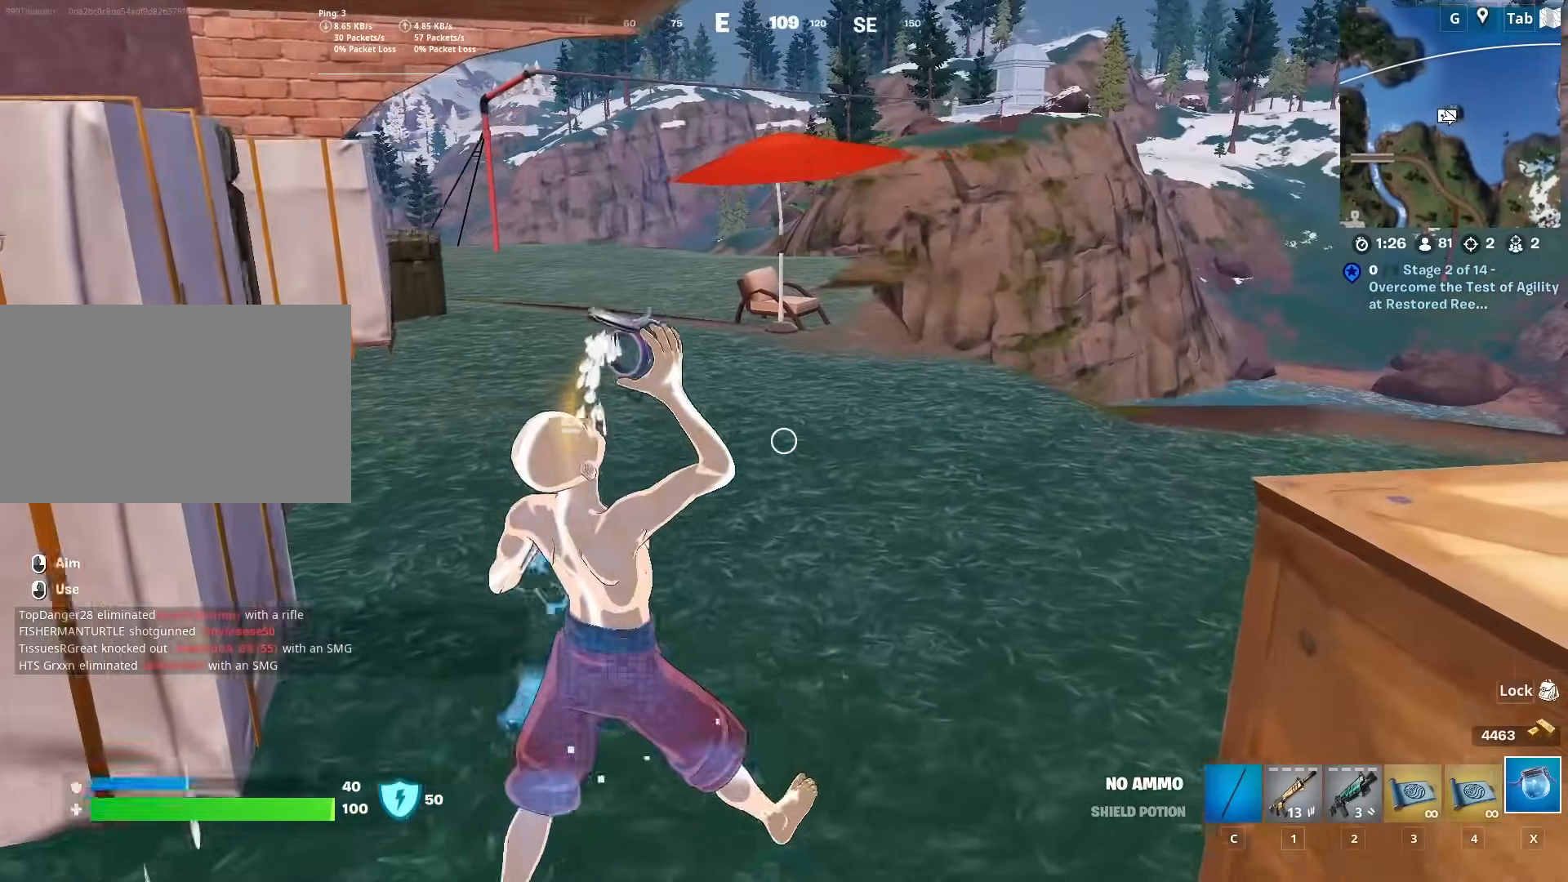
{"keys": ["d", "w"], "mouse": [], "mouse_move": "left", "events": []}